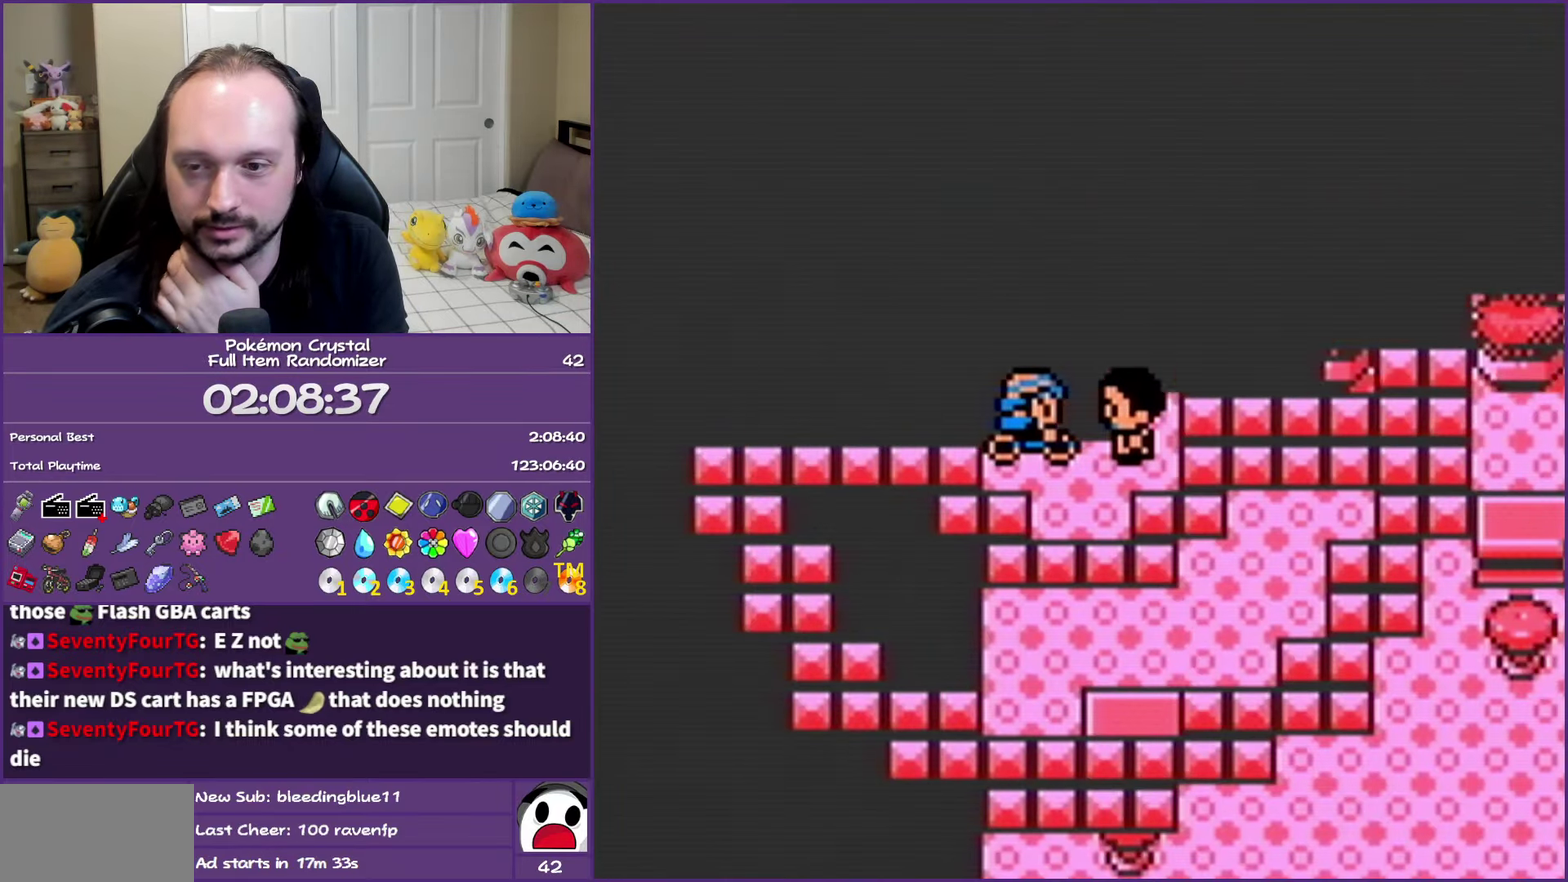
Gameplay with a controller (Nintendo layout); each line is a JSON object with the inputs held at the frame after it. "events" lists button and stick changes between this image and that frame as [ms after this image, input, new state], when the widget could be followed in between. Not read: L3 R3.
{"buttons": ["B"], "events": []}
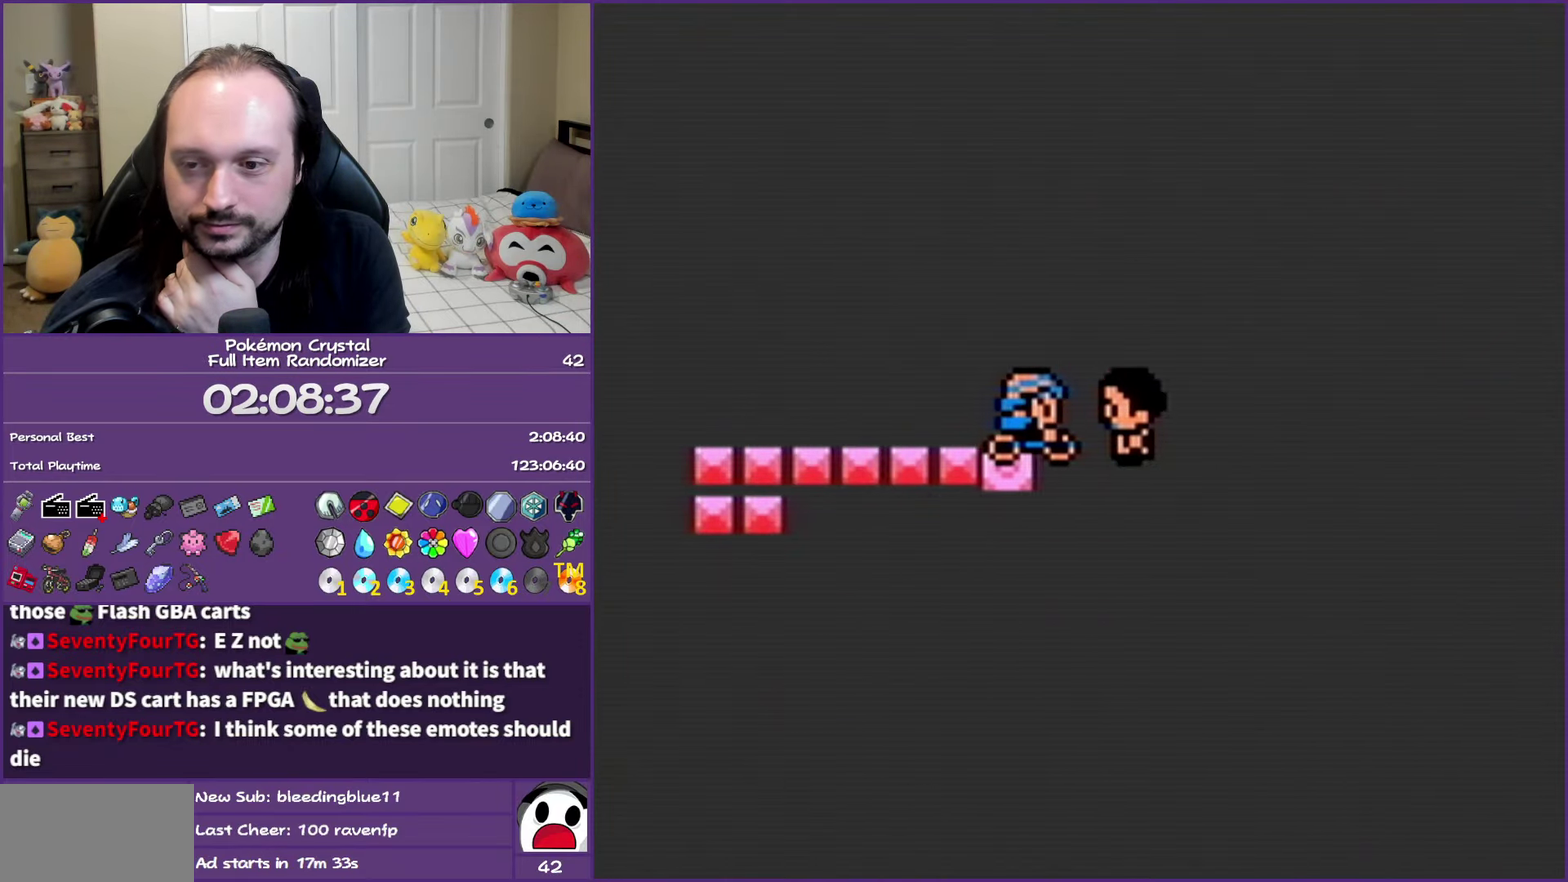
{"buttons": ["B"], "events": []}
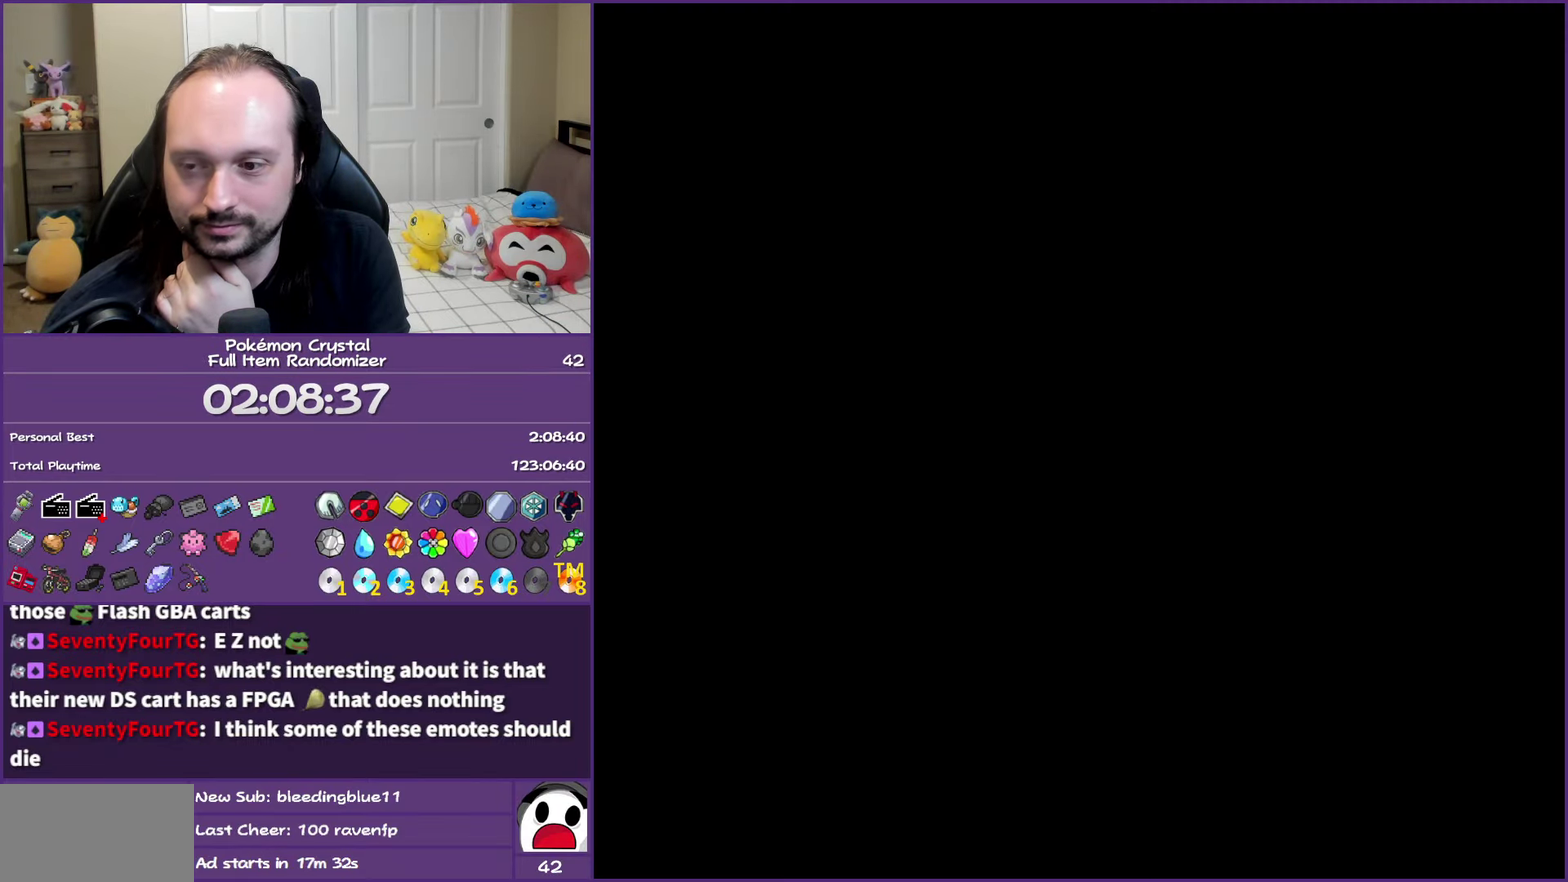
{"buttons": ["B"], "events": []}
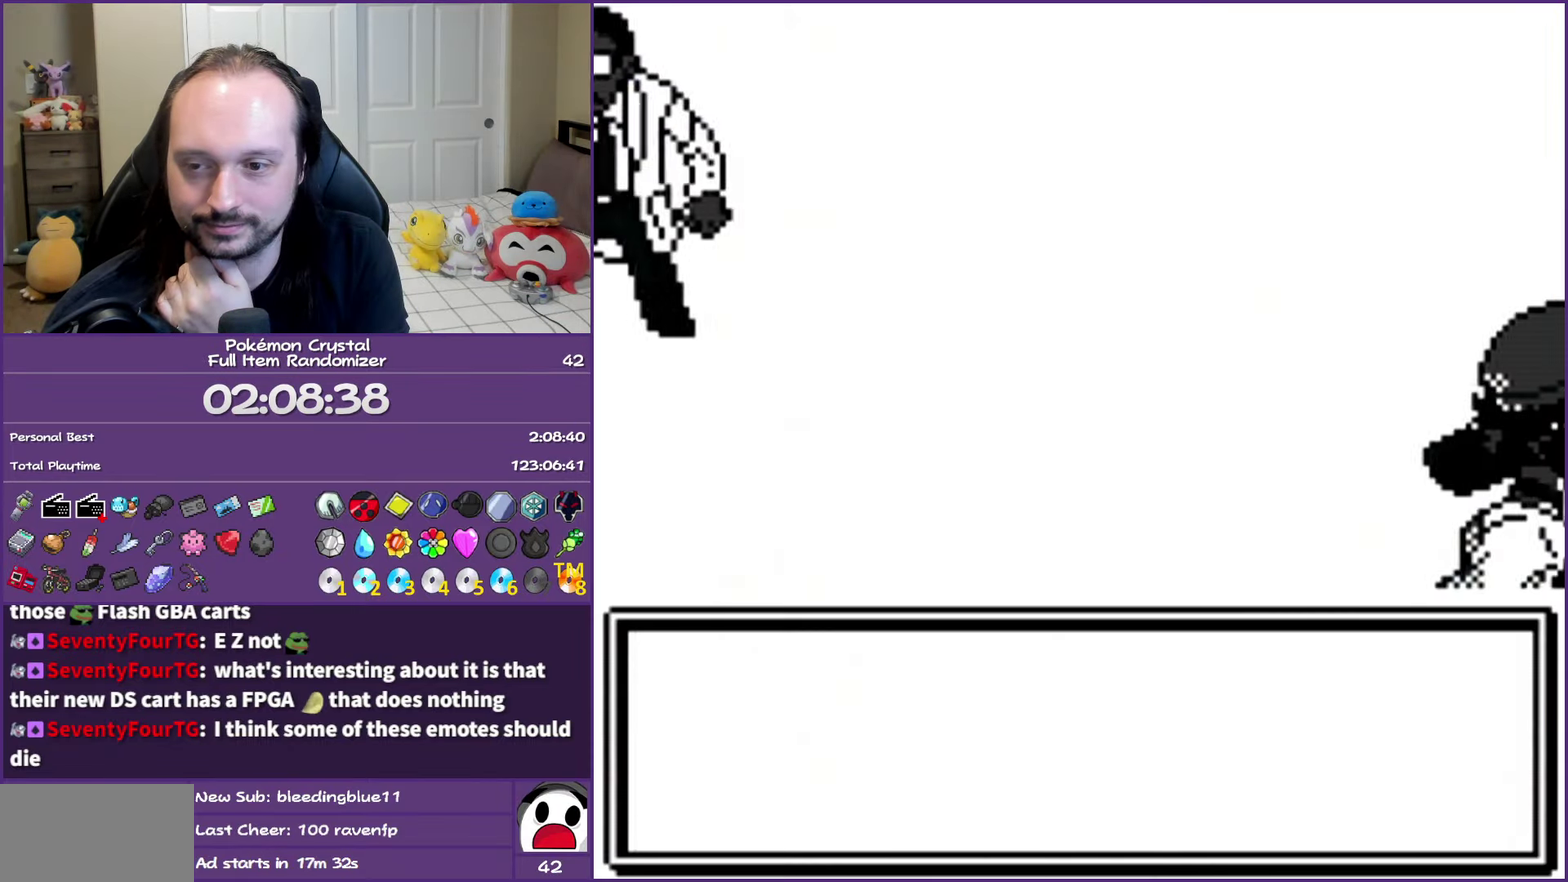
{"buttons": ["B"], "events": []}
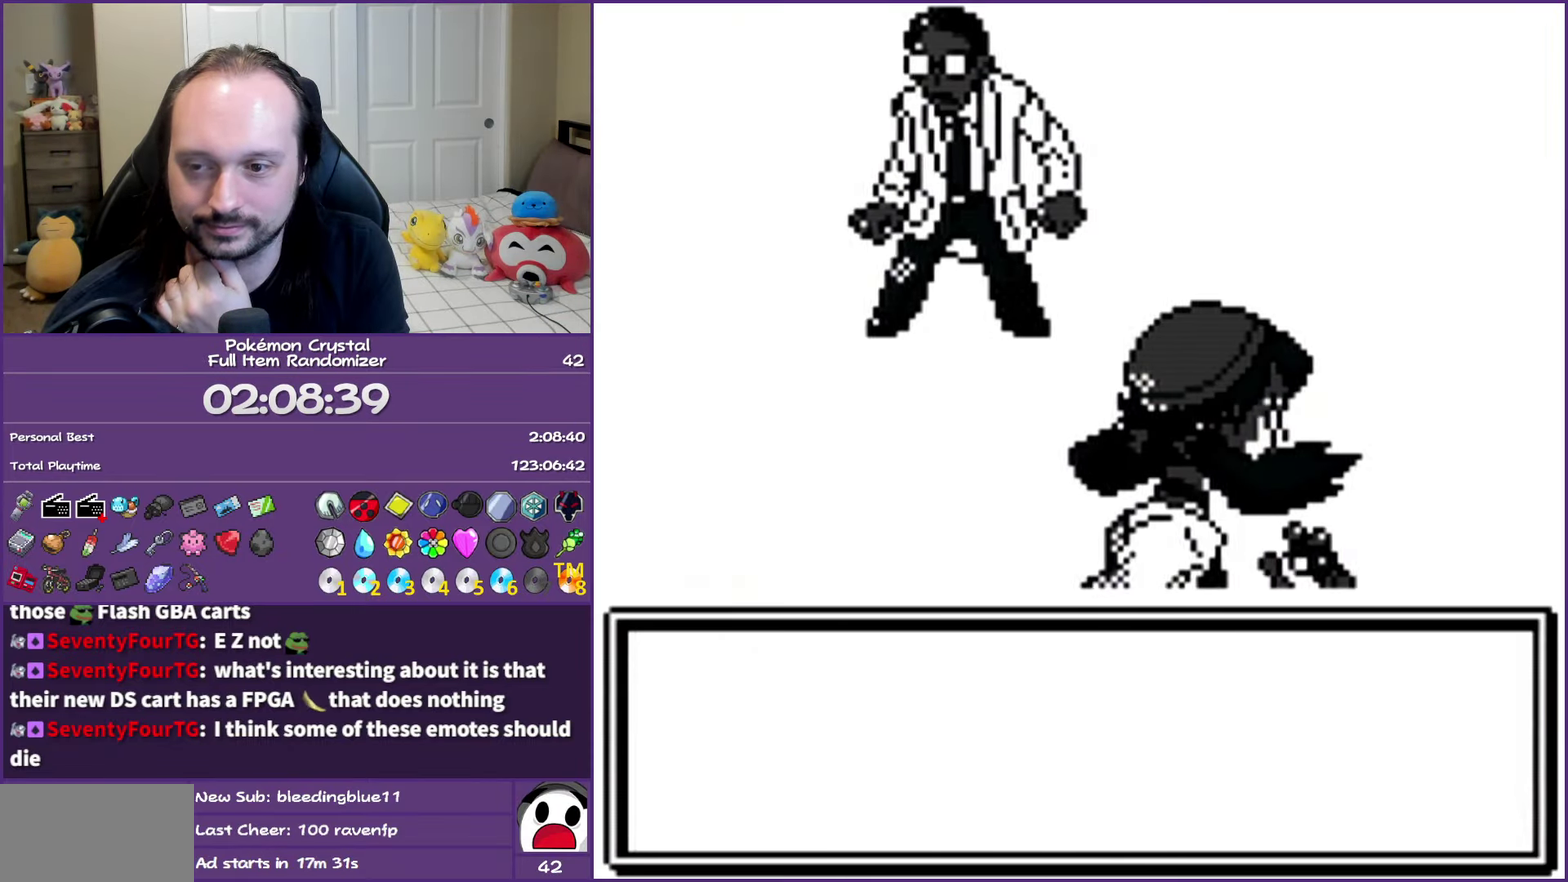
{"buttons": ["B"], "events": []}
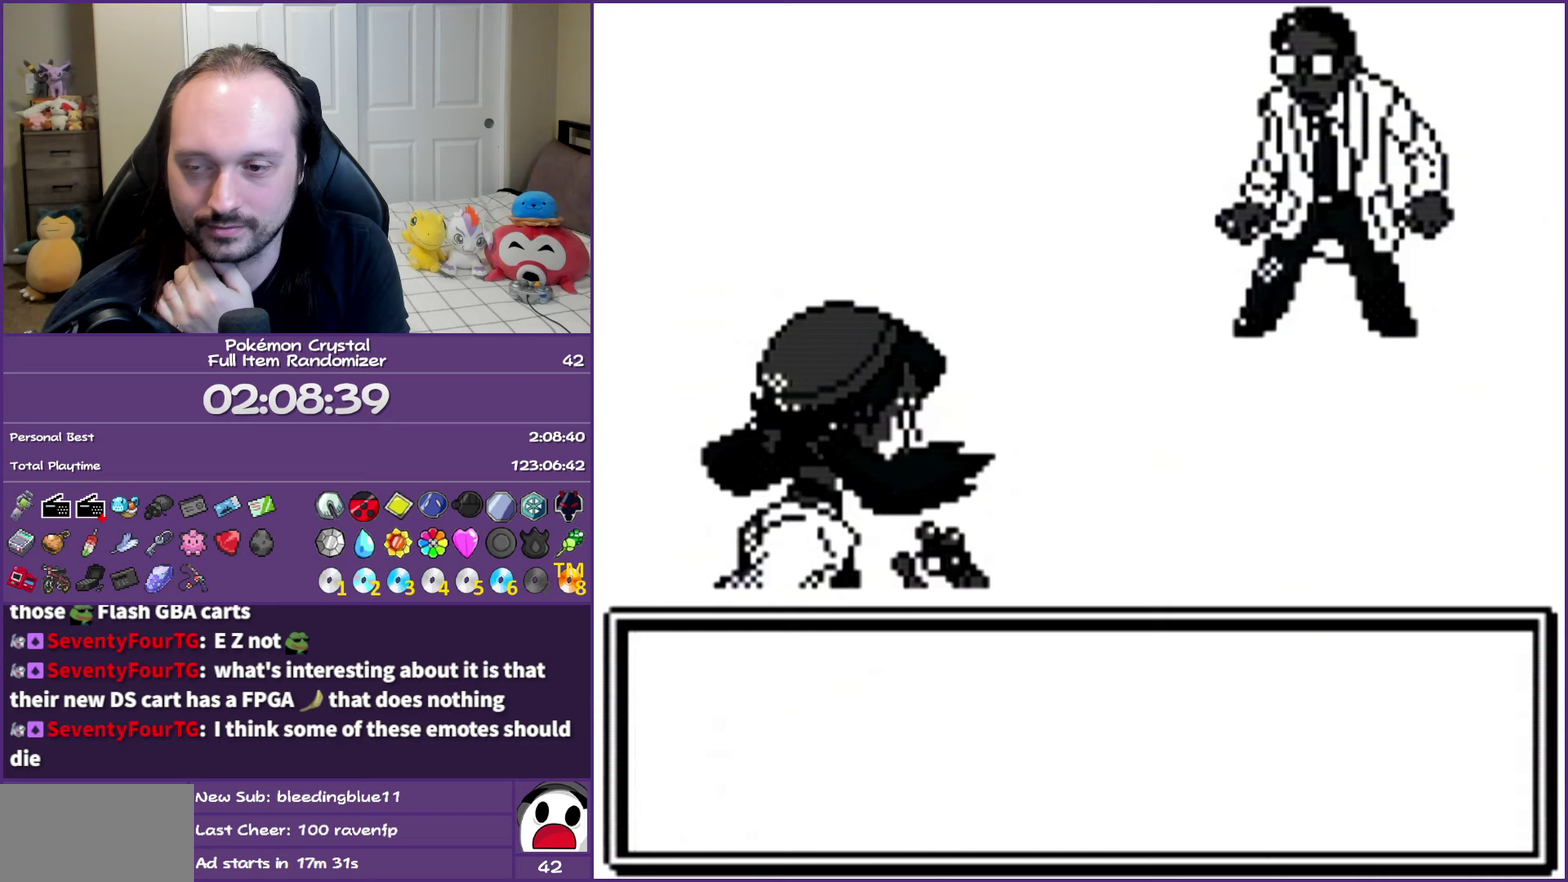
{"buttons": ["B"], "events": []}
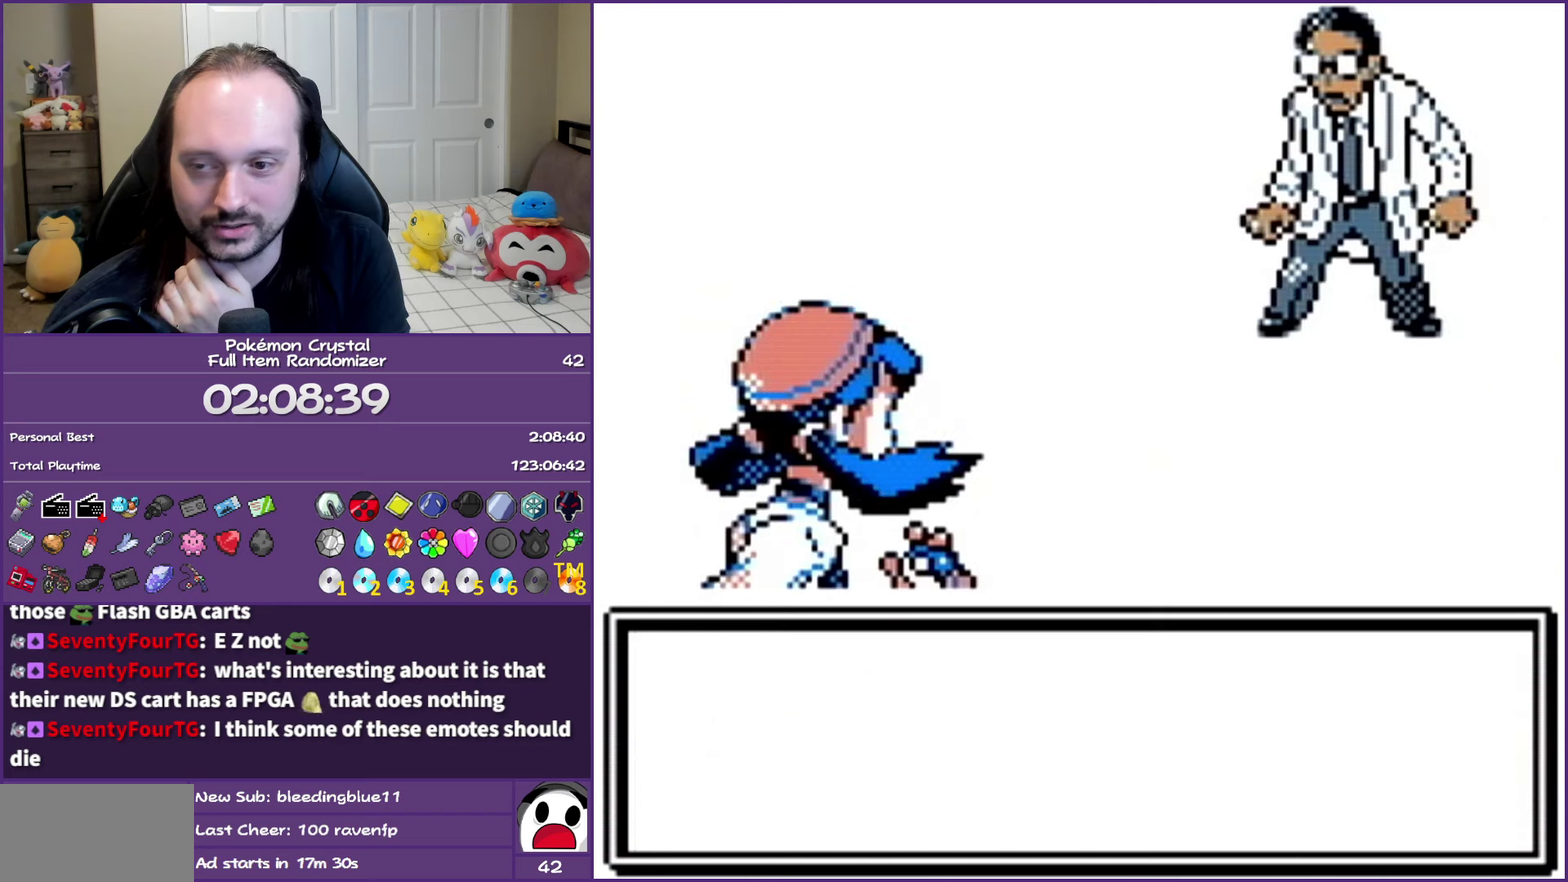
{"buttons": ["B"], "events": []}
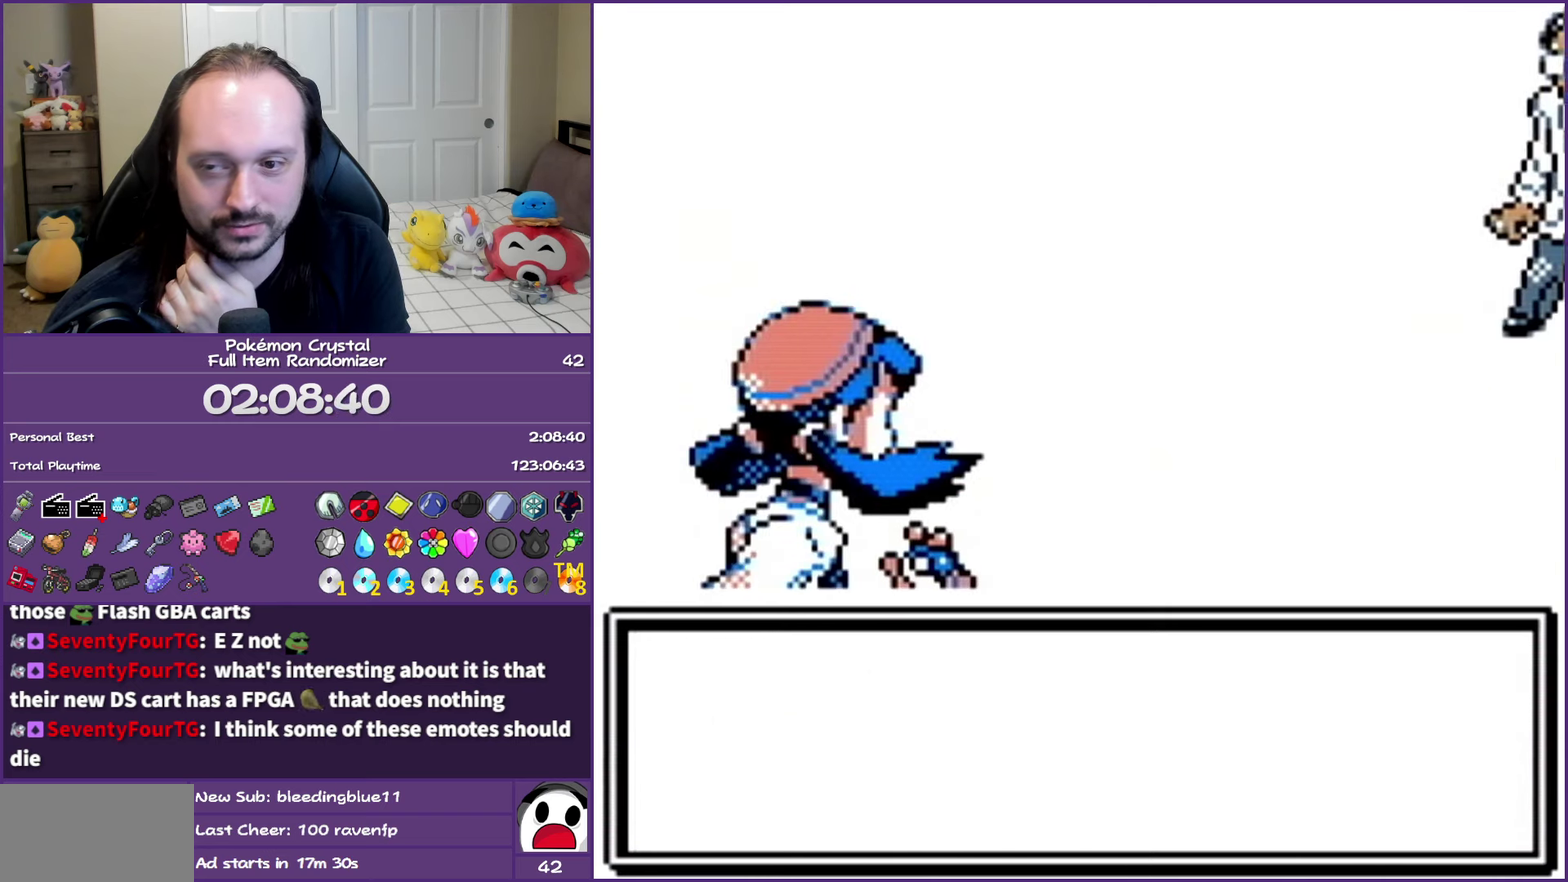
{"buttons": ["B"], "events": []}
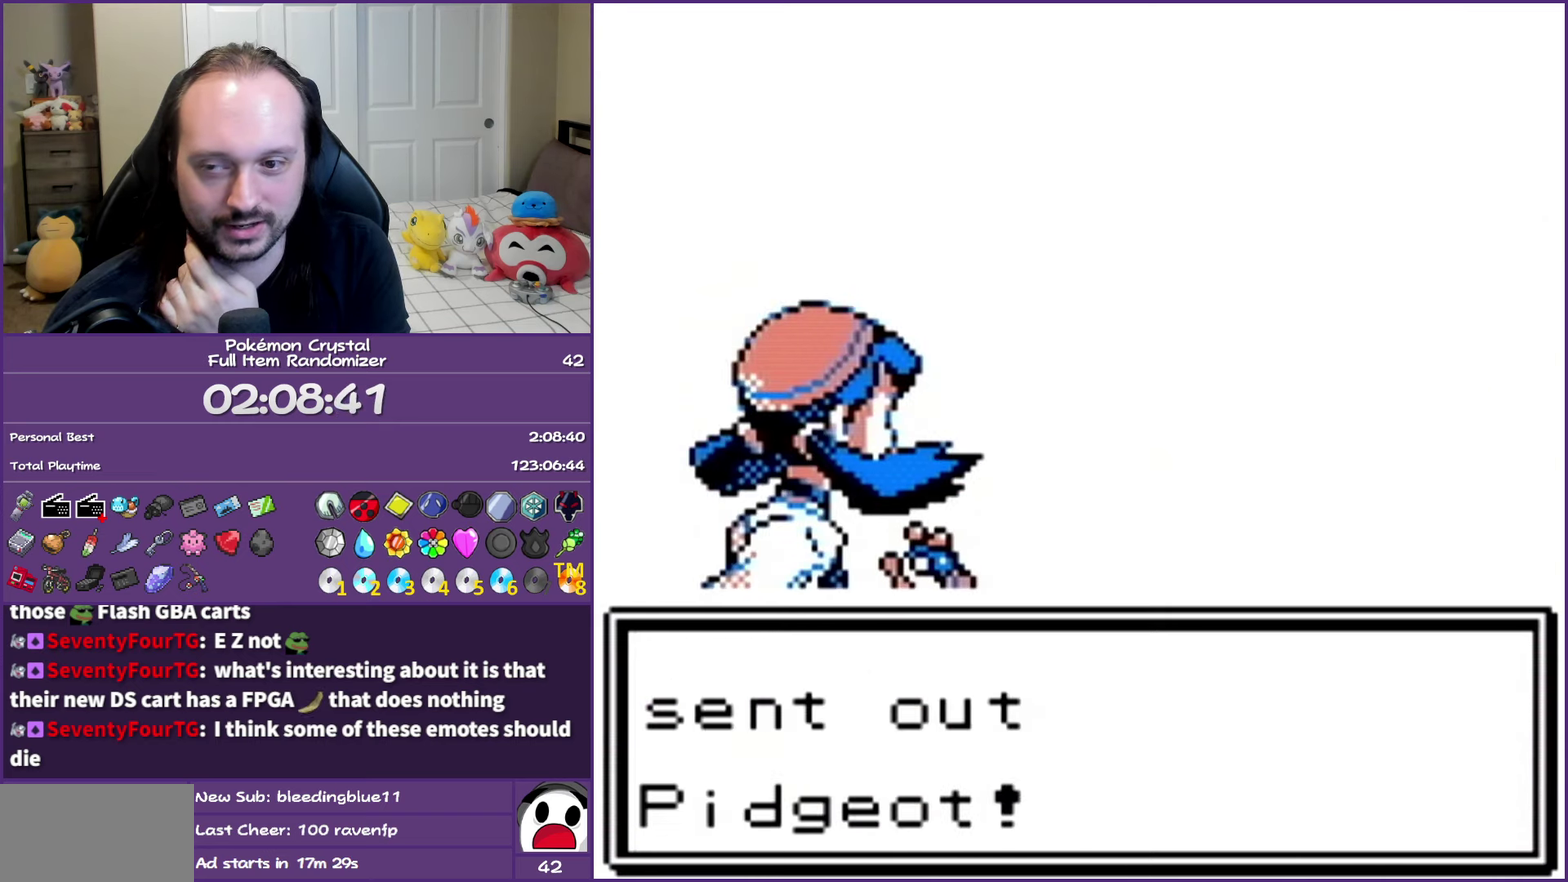
{"buttons": ["B"], "events": []}
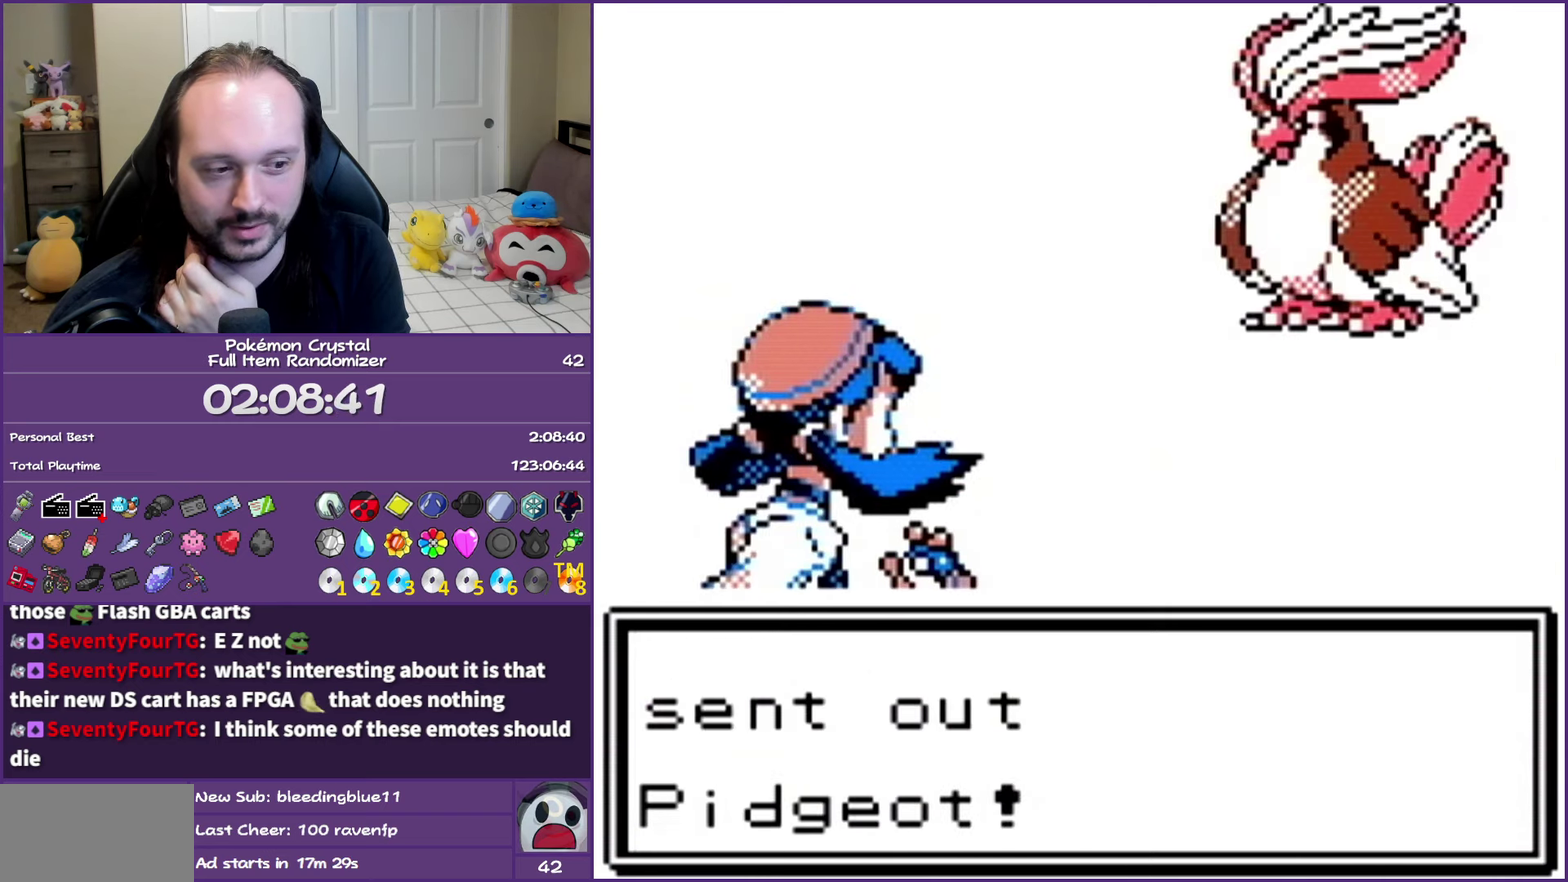
{"buttons": ["B"], "events": []}
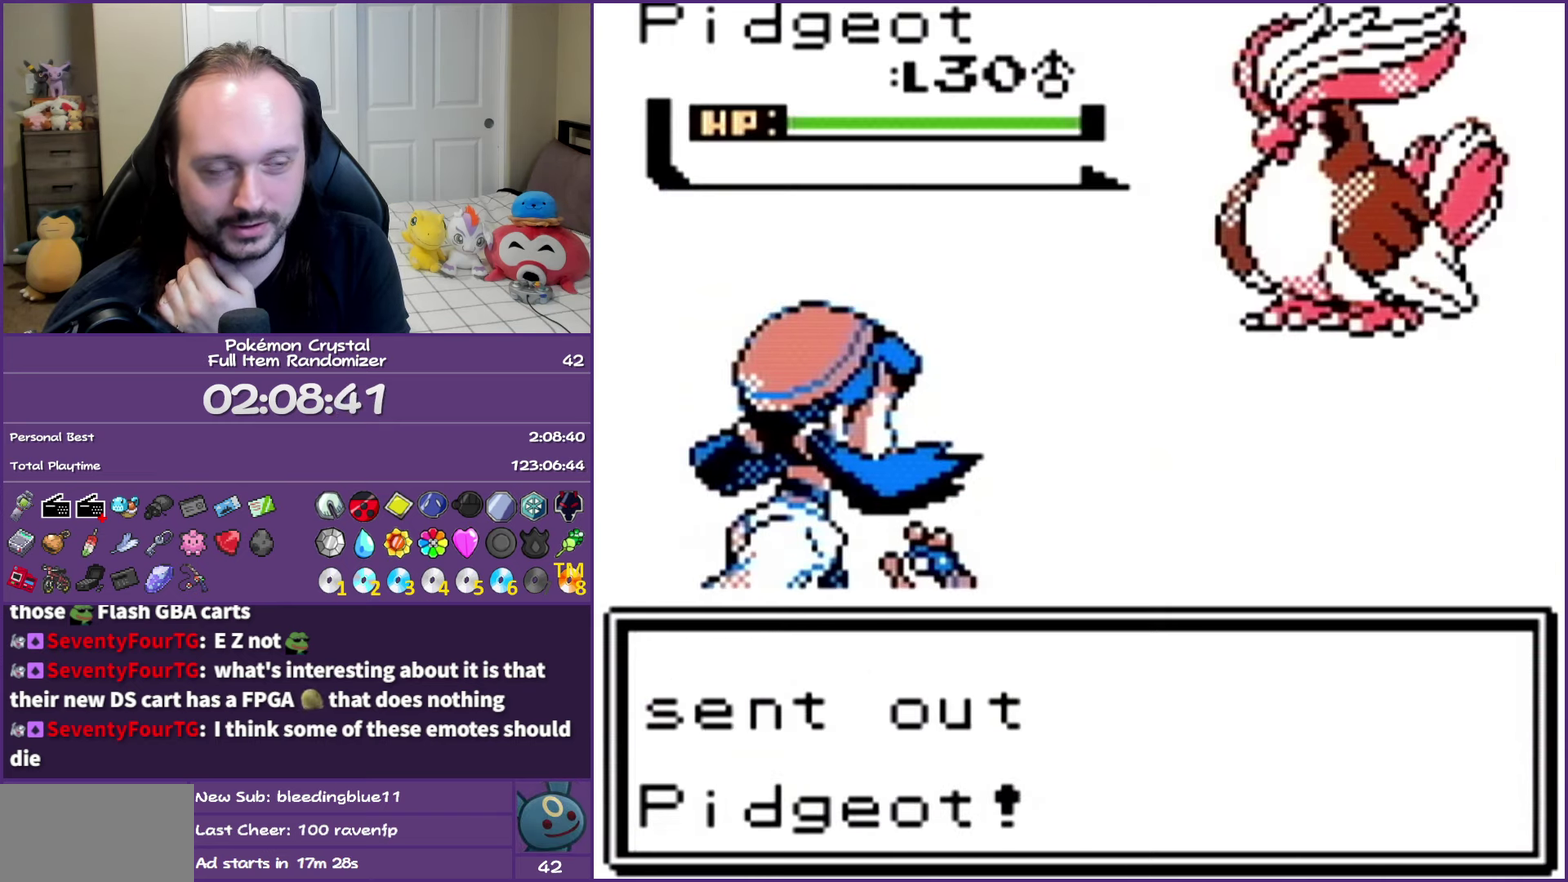
{"buttons": ["B"], "events": []}
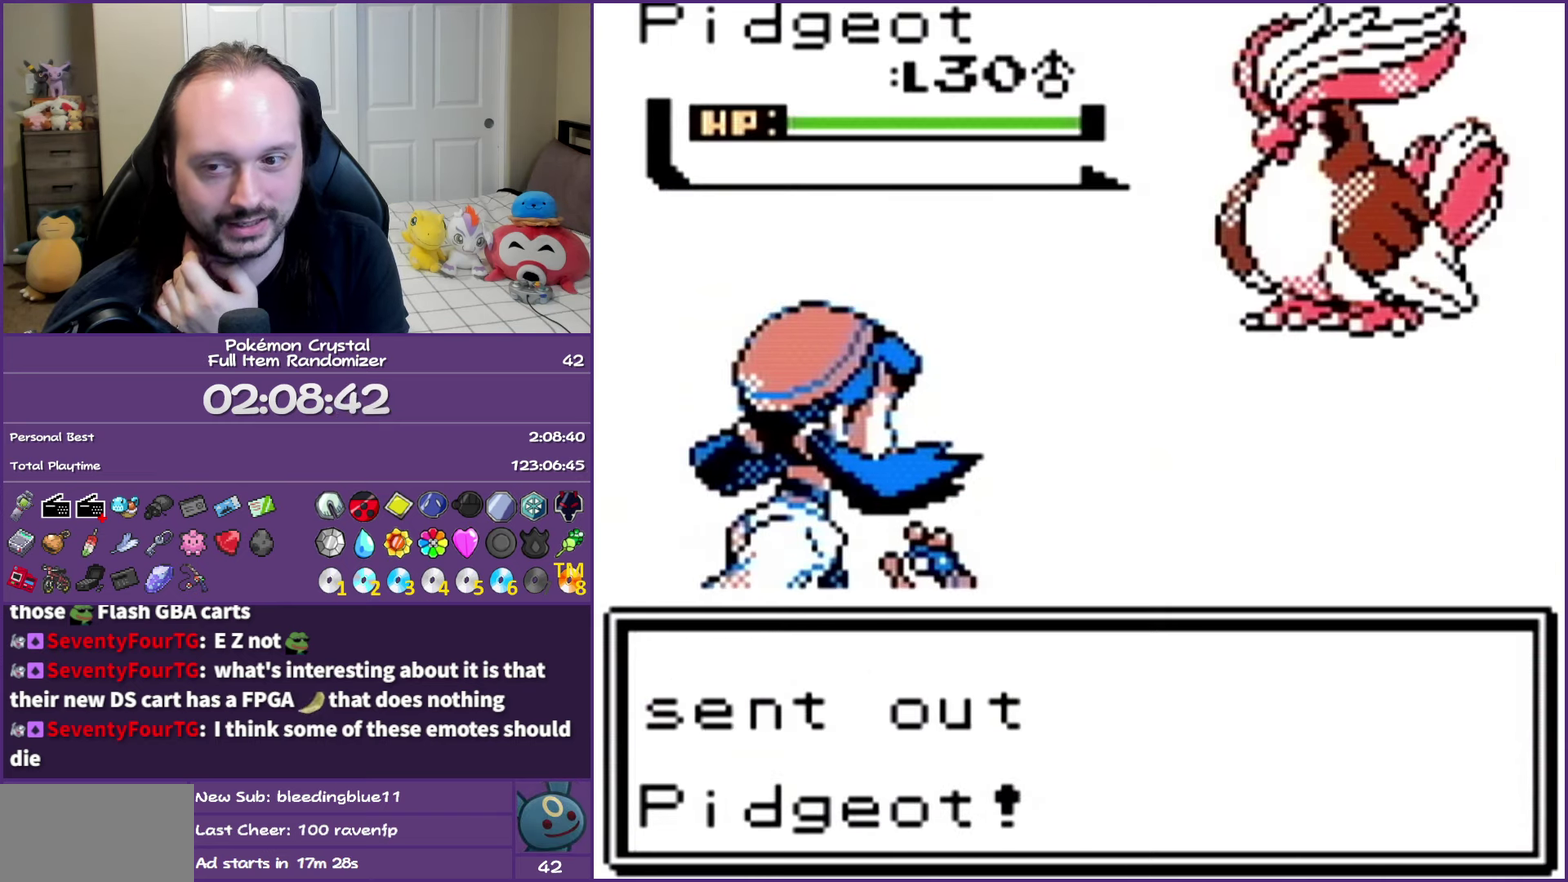
{"buttons": ["B"], "events": []}
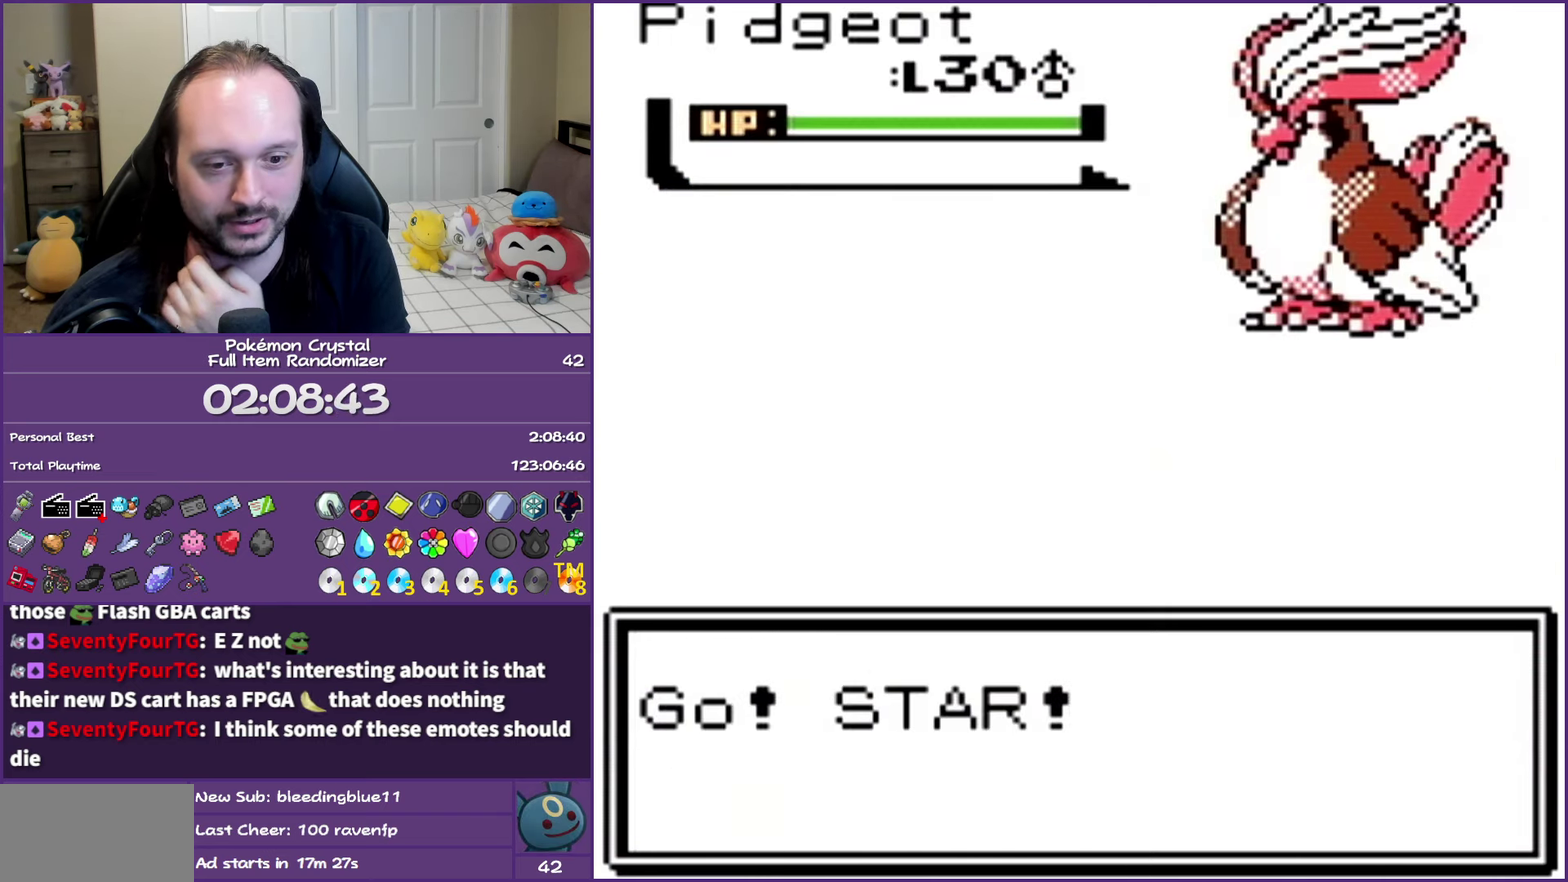
{"buttons": ["B"], "events": []}
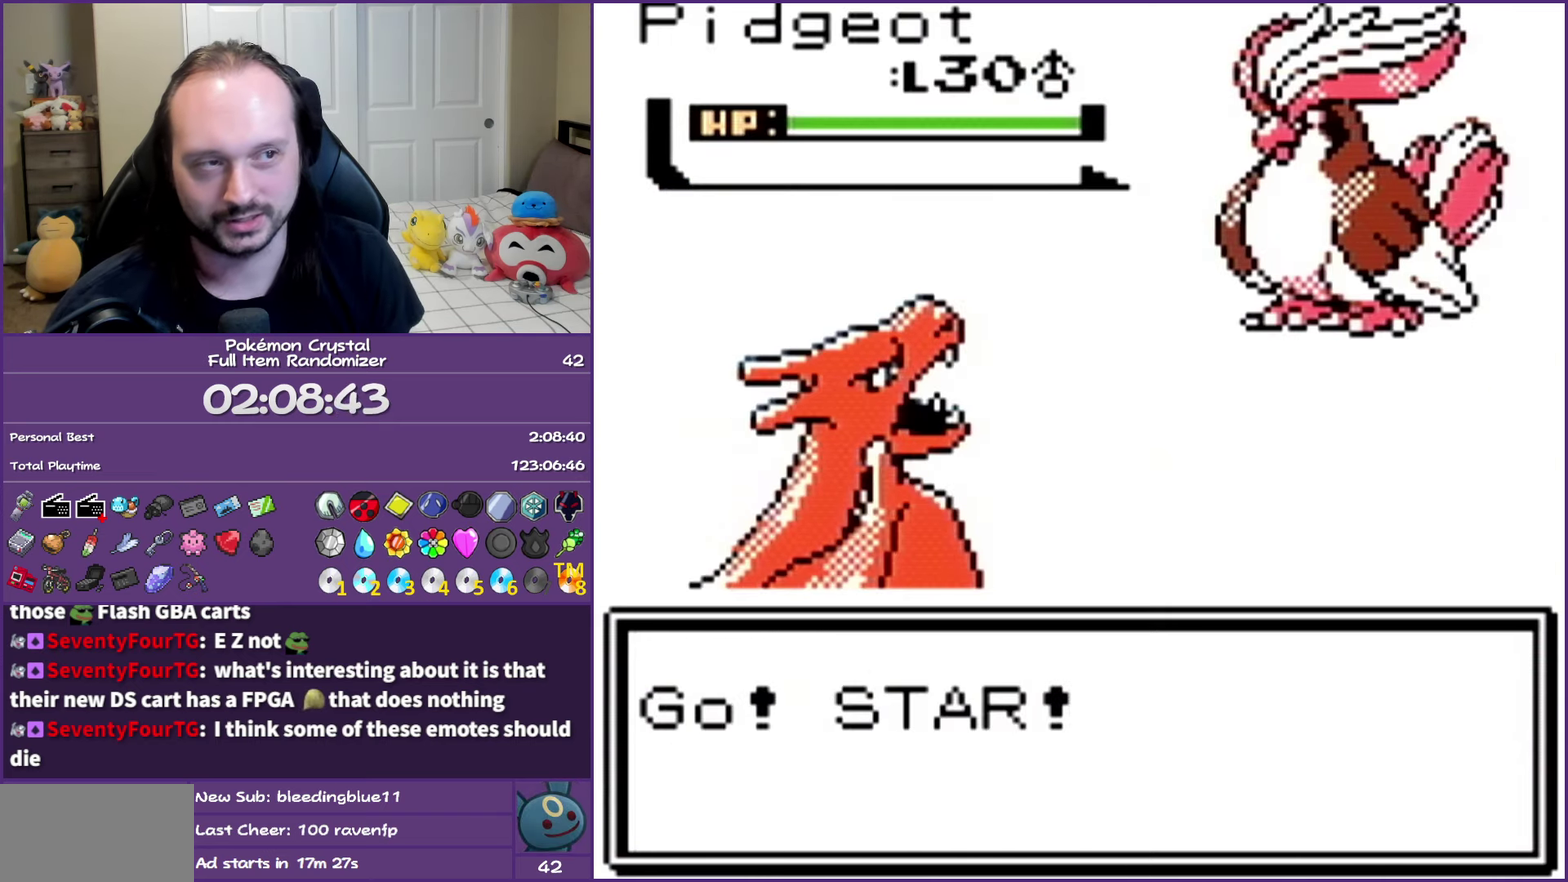
{"buttons": [], "events": [[417, "B", "up"]]}
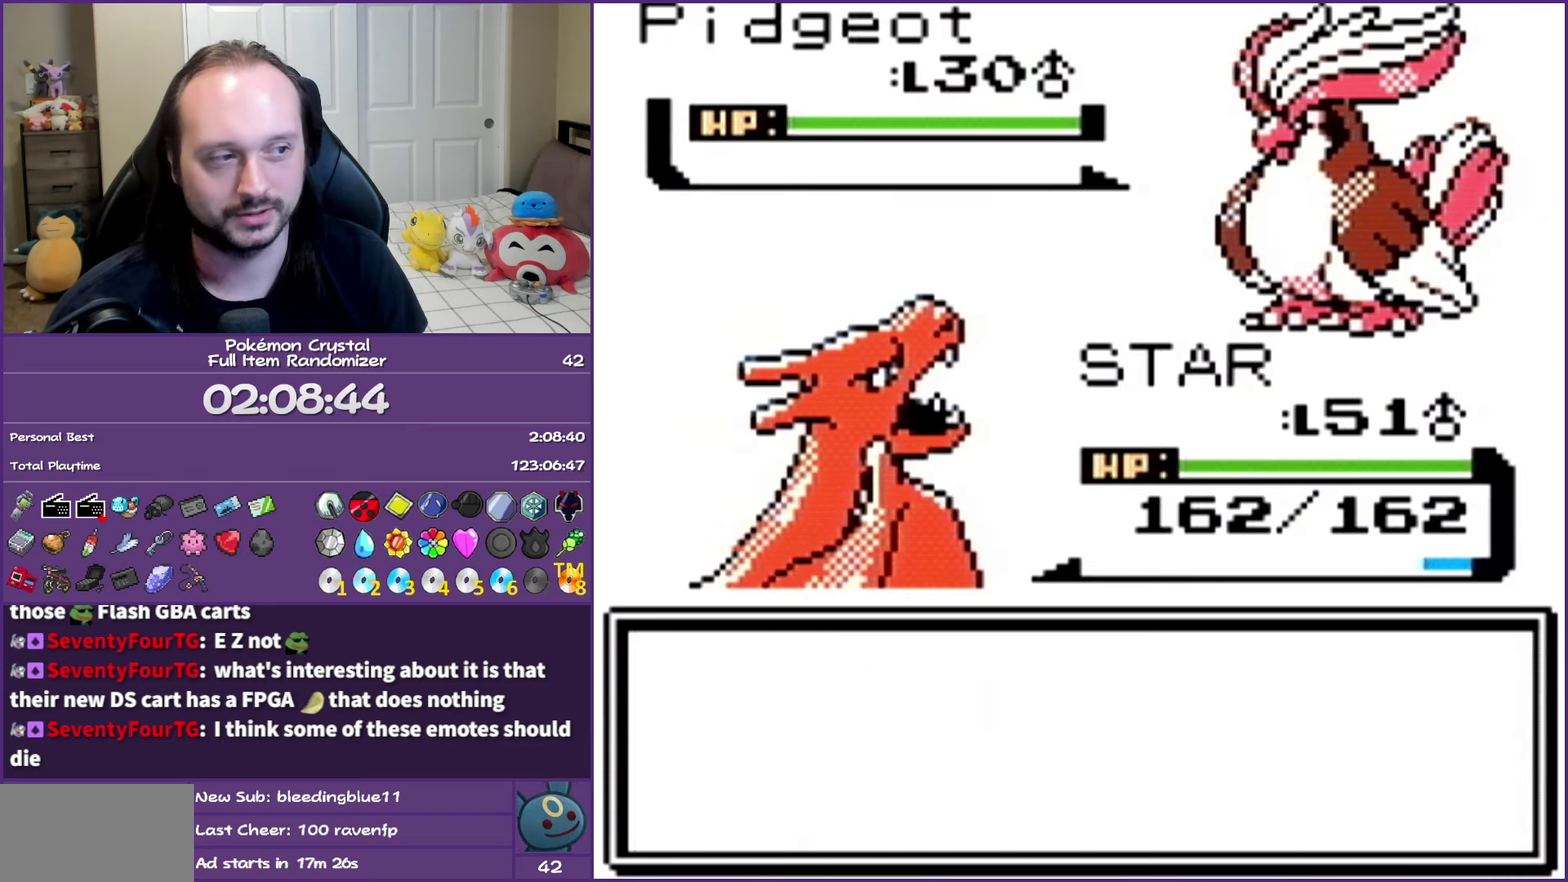
{"buttons": [], "events": [[33, "A", "down"], [117, "A", "up"], [233, "A", "down"], [283, "A", "up"], [350, "A", "down"], [450, "A", "up"]]}
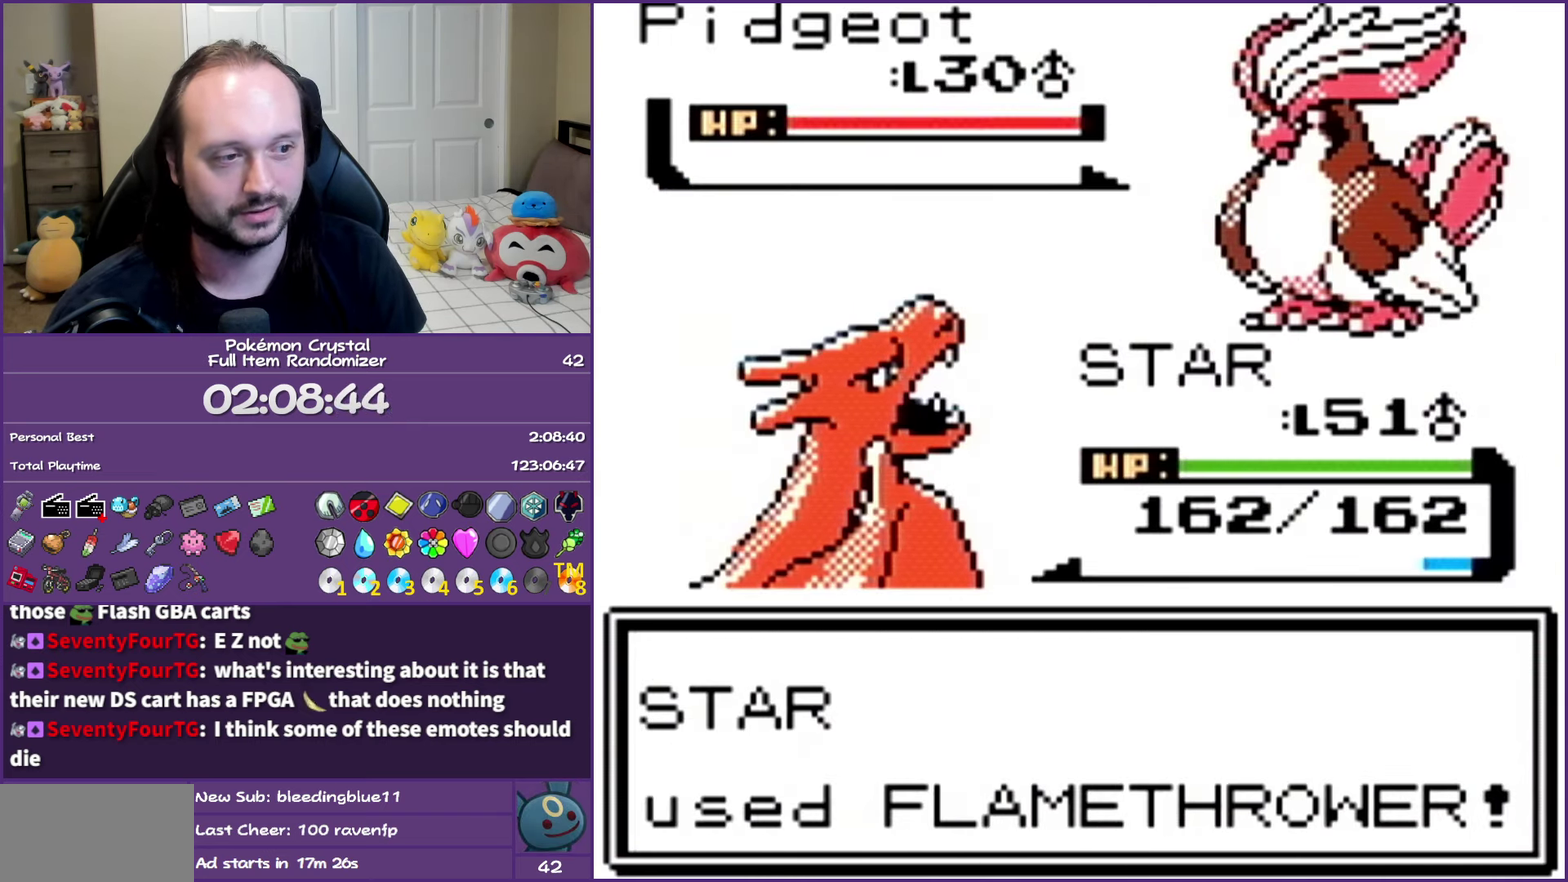
{"buttons": [], "events": [[33, "A", "down"], [117, "A", "up"], [200, "A", "down"], [267, "A", "up"], [367, "A", "down"], [467, "A", "up"]]}
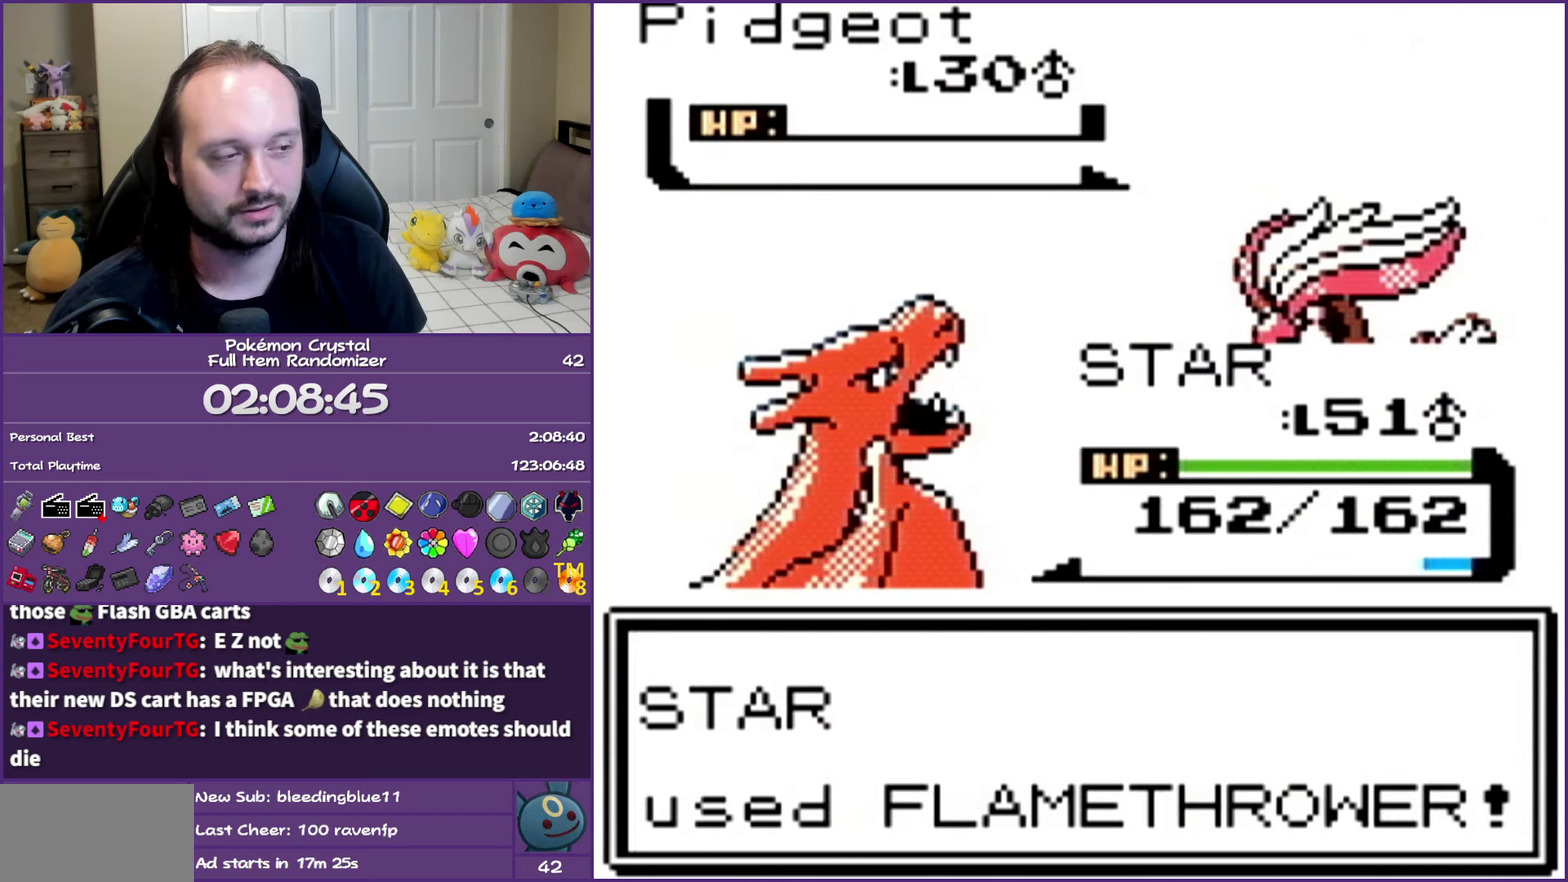
{"buttons": [], "events": [[50, "A", "down"], [117, "A", "up"], [200, "A", "down"], [283, "A", "up"], [383, "A", "down"], [450, "A", "up"]]}
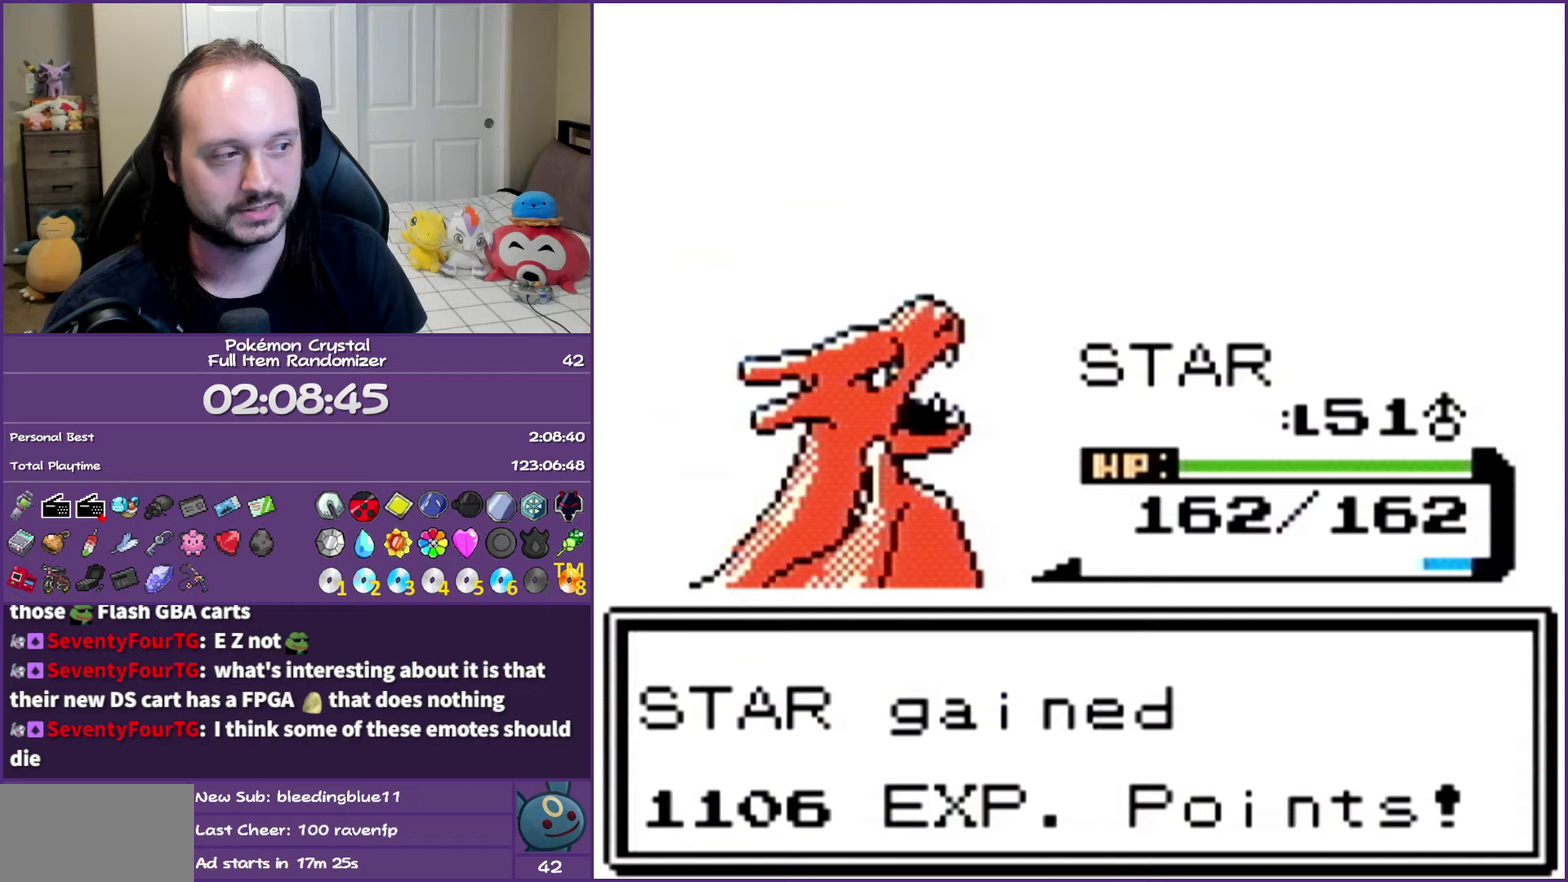
{"buttons": [], "events": [[17, "A", "down"], [117, "A", "up"], [200, "A", "down"], [300, "A", "up"], [400, "A", "down"], [483, "A", "up"]]}
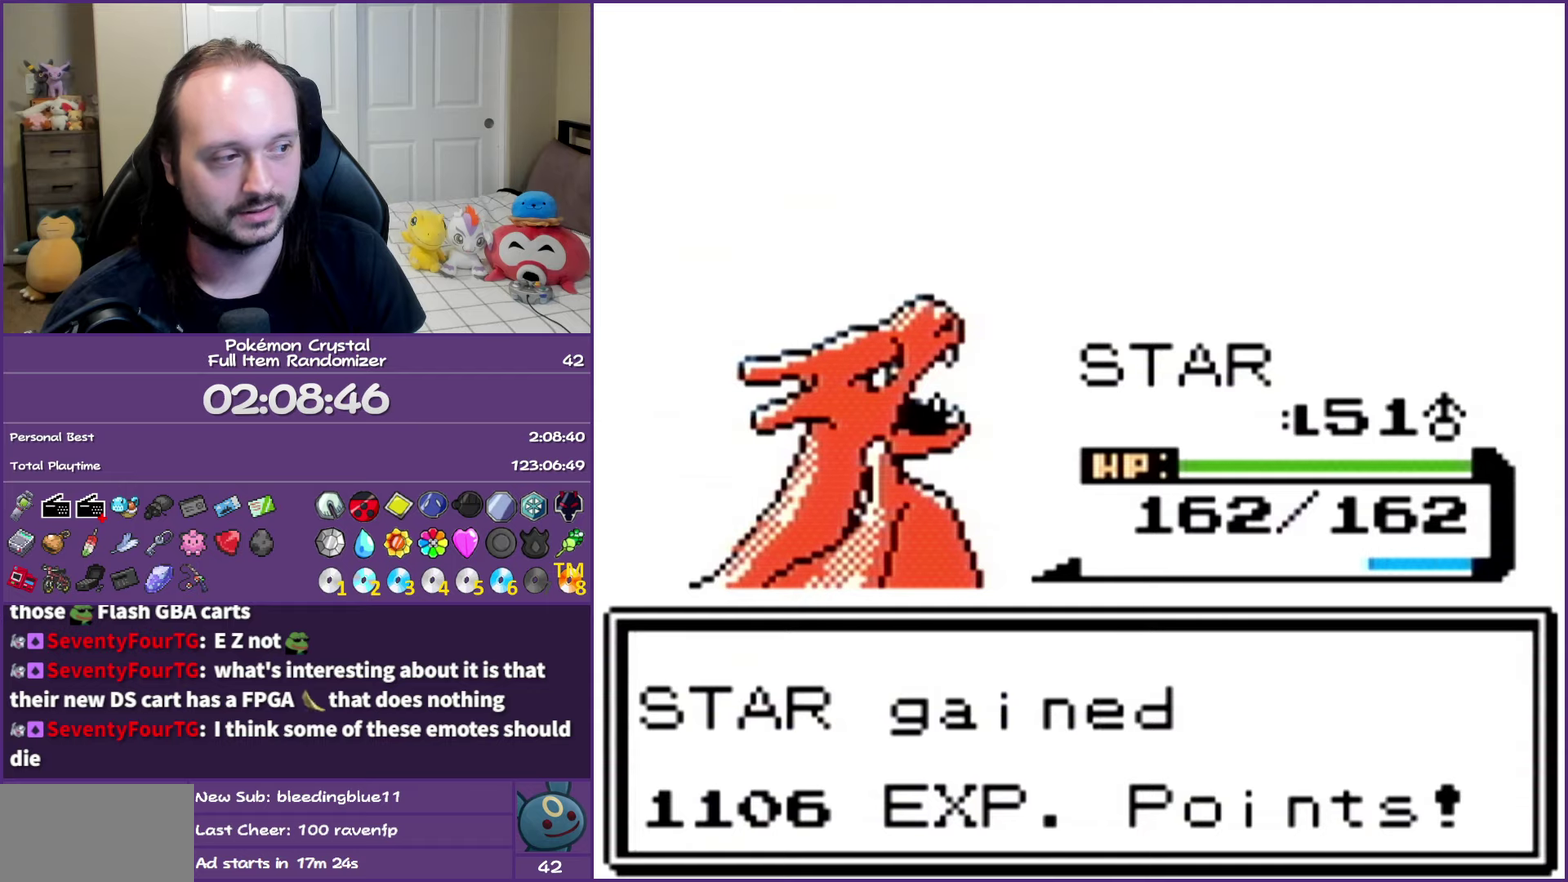
{"buttons": ["A"], "events": [[67, "A", "down"], [167, "A", "up"], [233, "A", "down"], [333, "A", "up"], [433, "A", "down"]]}
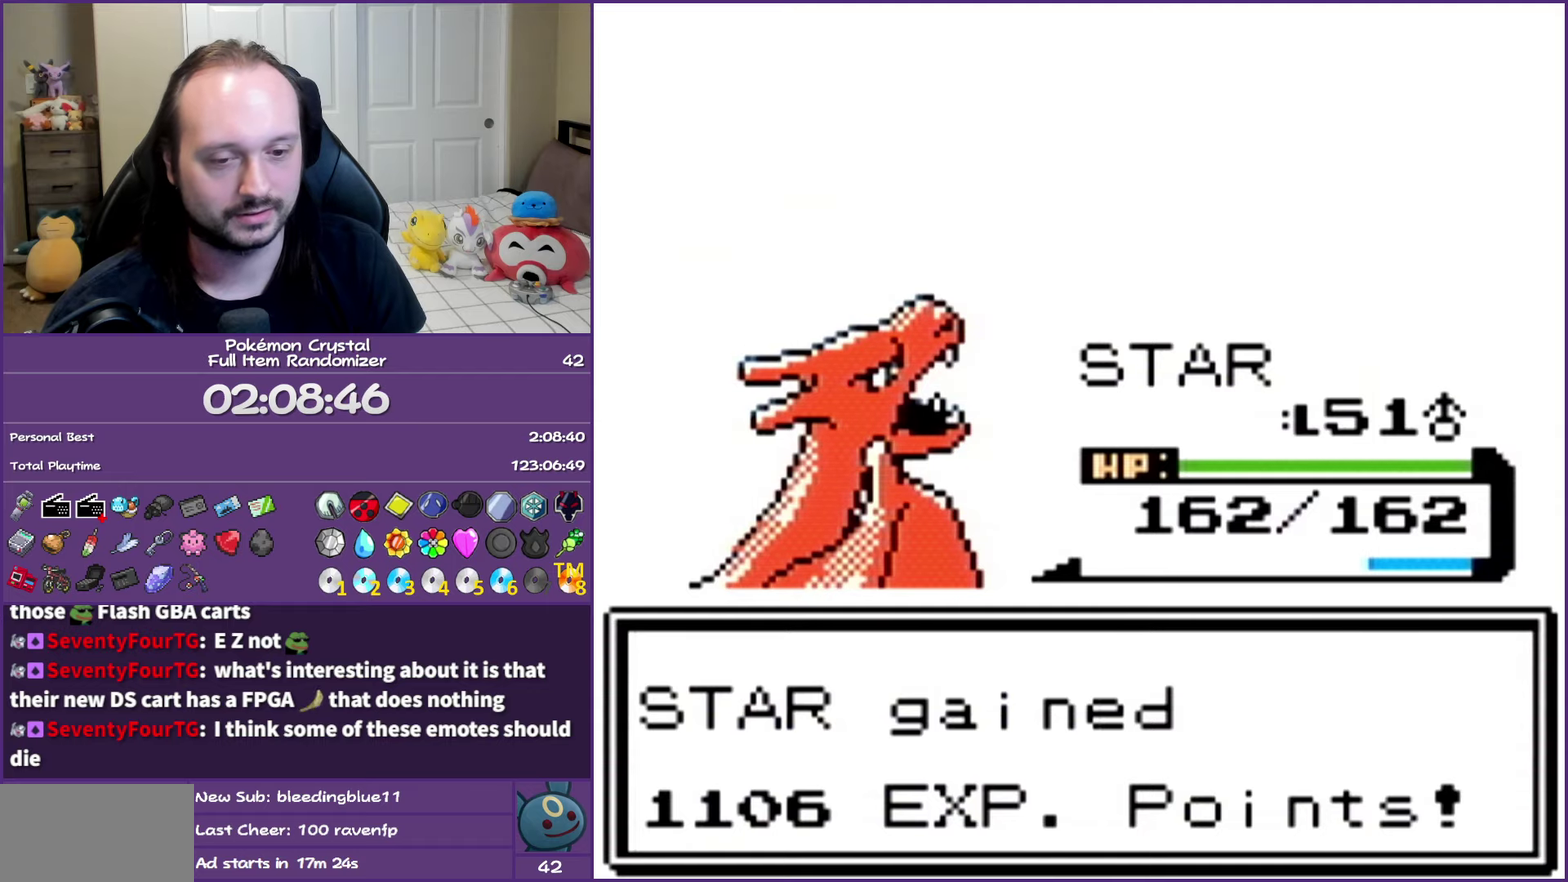
{"buttons": ["A"], "events": [[17, "A", "up"], [117, "A", "down"], [217, "A", "up"], [283, "A", "down"], [400, "A", "up"], [467, "A", "down"]]}
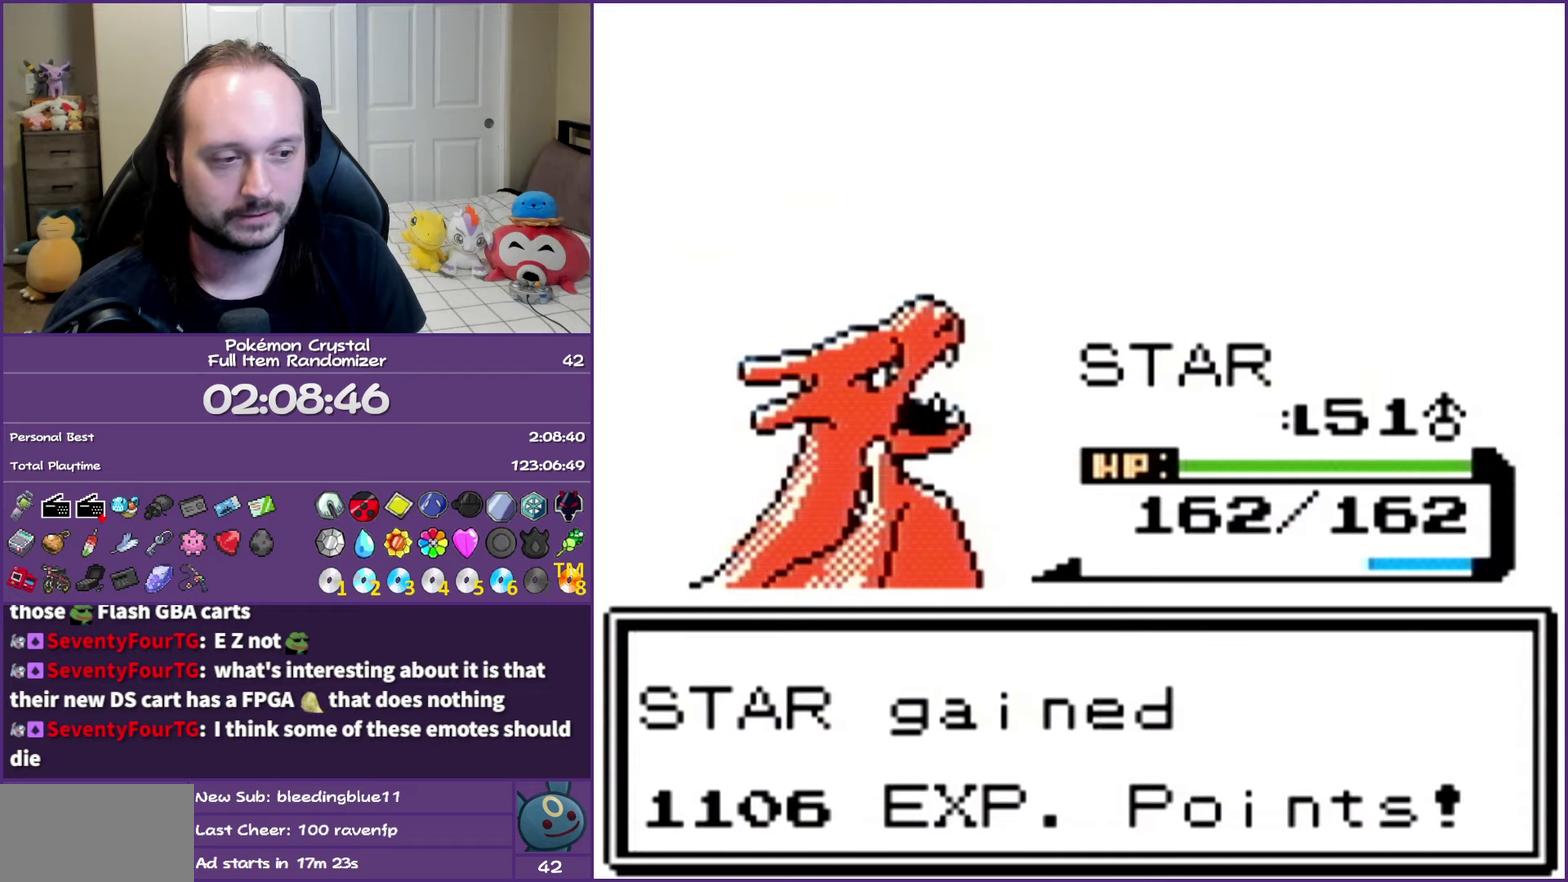
{"buttons": [], "events": [[67, "A", "up"], [167, "A", "down"], [233, "A", "up"], [333, "A", "down"], [433, "A", "up"]]}
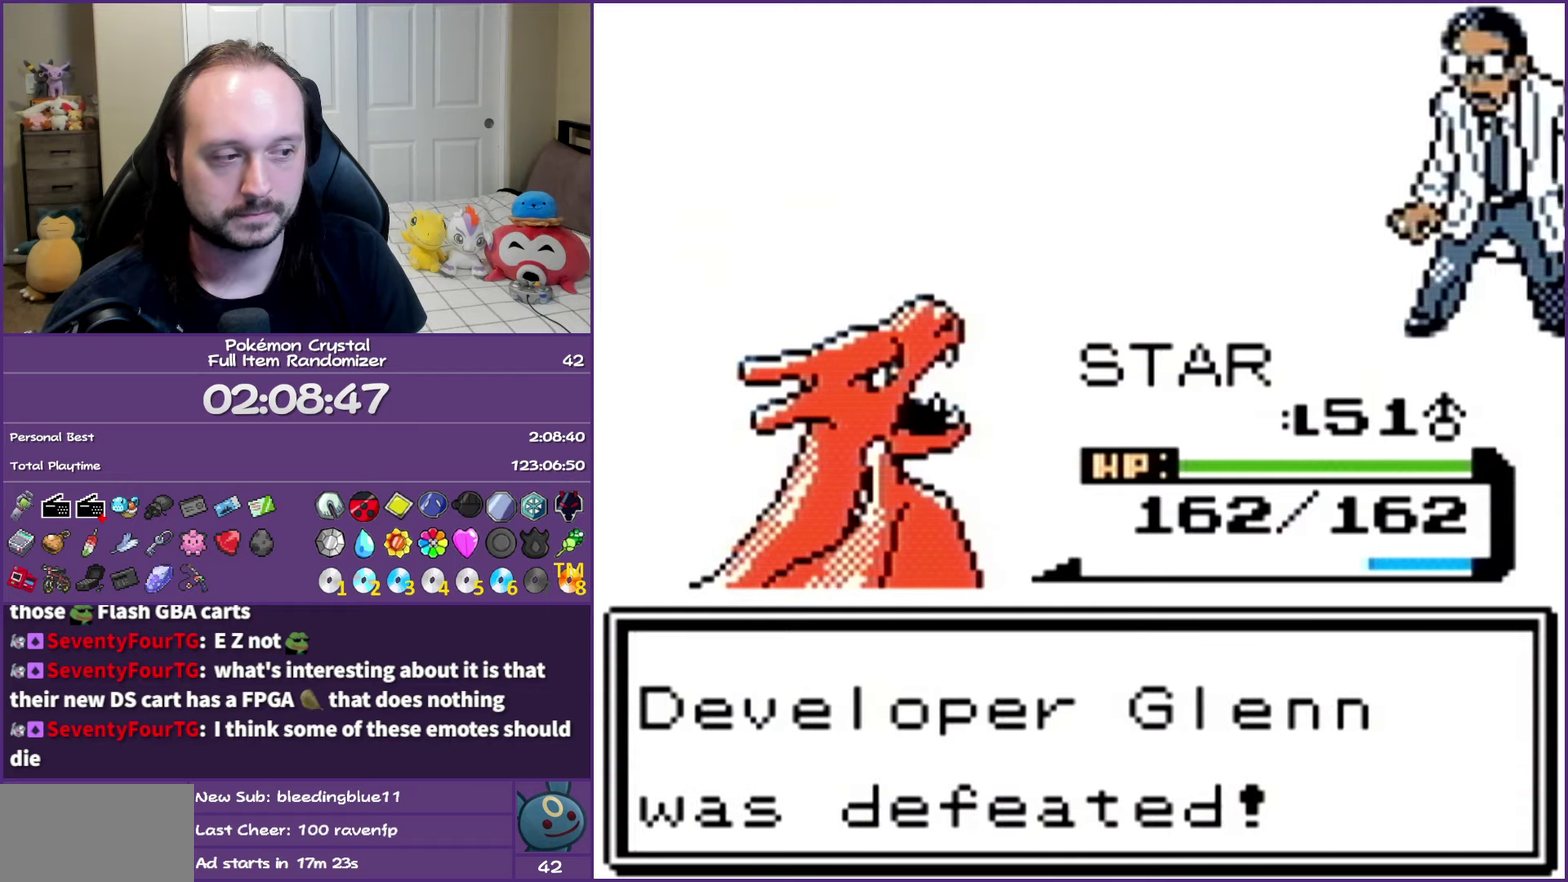
{"buttons": ["A"], "events": [[17, "A", "down"], [117, "A", "up"], [233, "A", "down"], [317, "A", "up"], [383, "A", "down"]]}
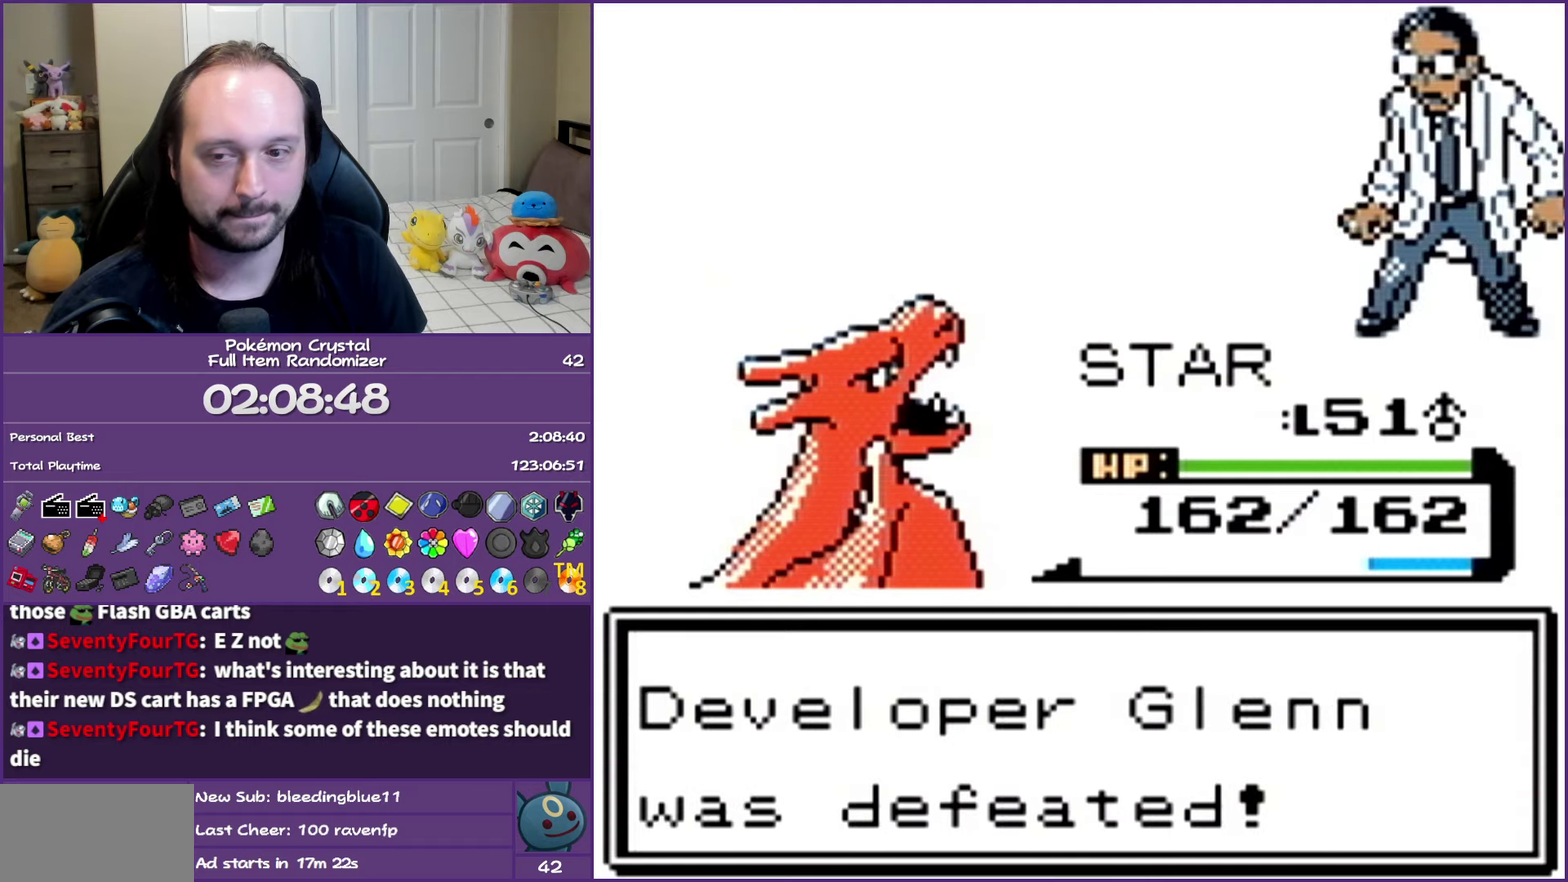
{"buttons": ["A"], "events": [[17, "A", "up"], [67, "A", "down"], [167, "A", "up"], [233, "A", "down"], [350, "A", "up"], [433, "A", "down"]]}
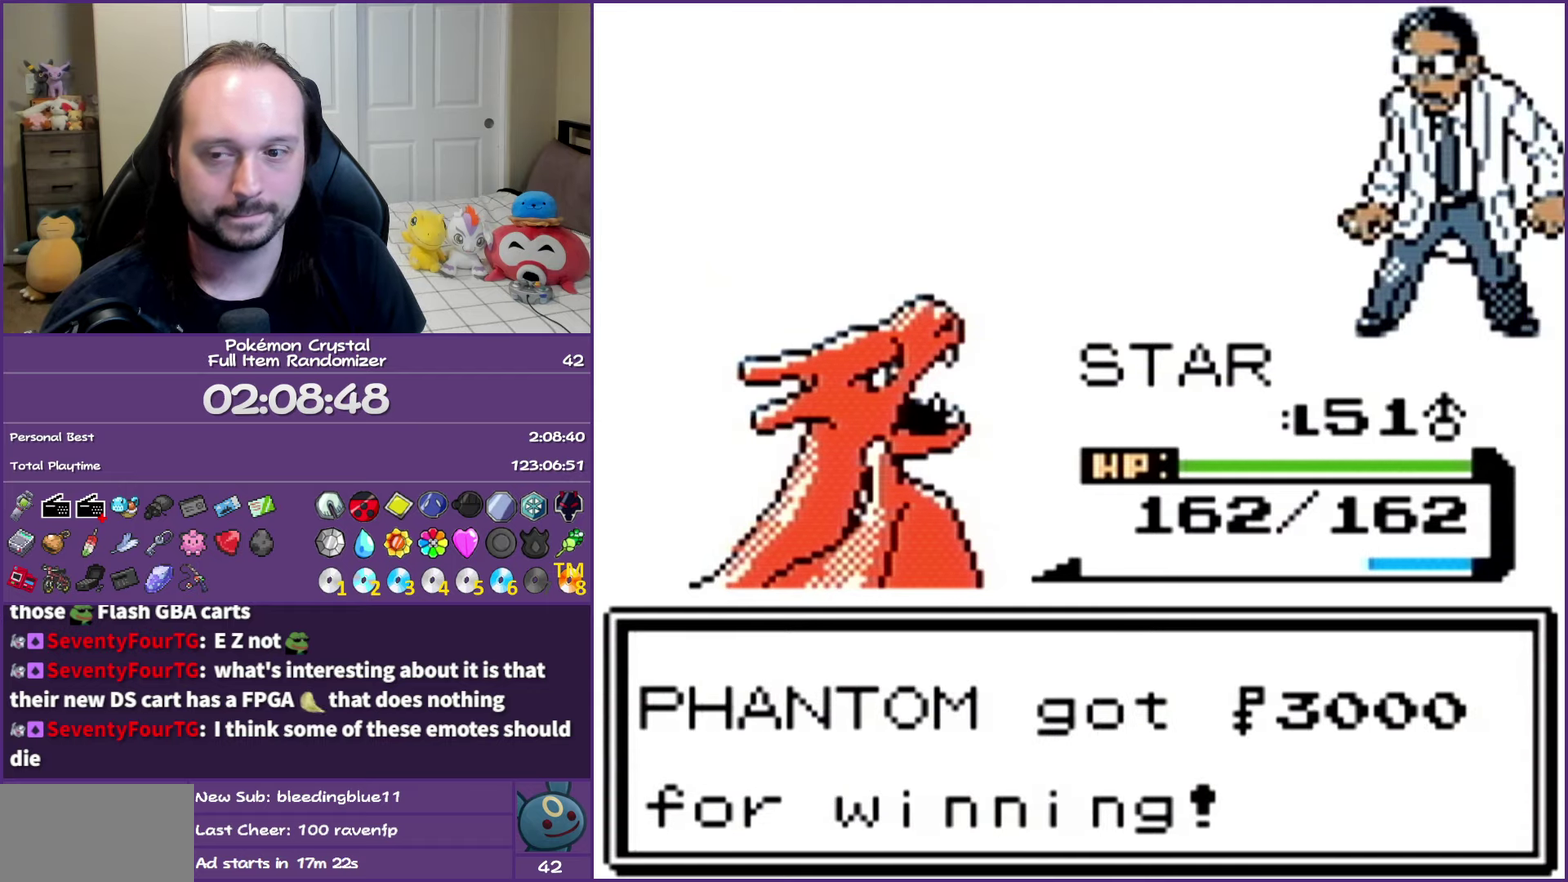
{"buttons": ["DPAD_UP"], "events": [[33, "A", "up"], [117, "A", "down"], [350, "DPAD_UP", "down"], [450, "A", "up"]]}
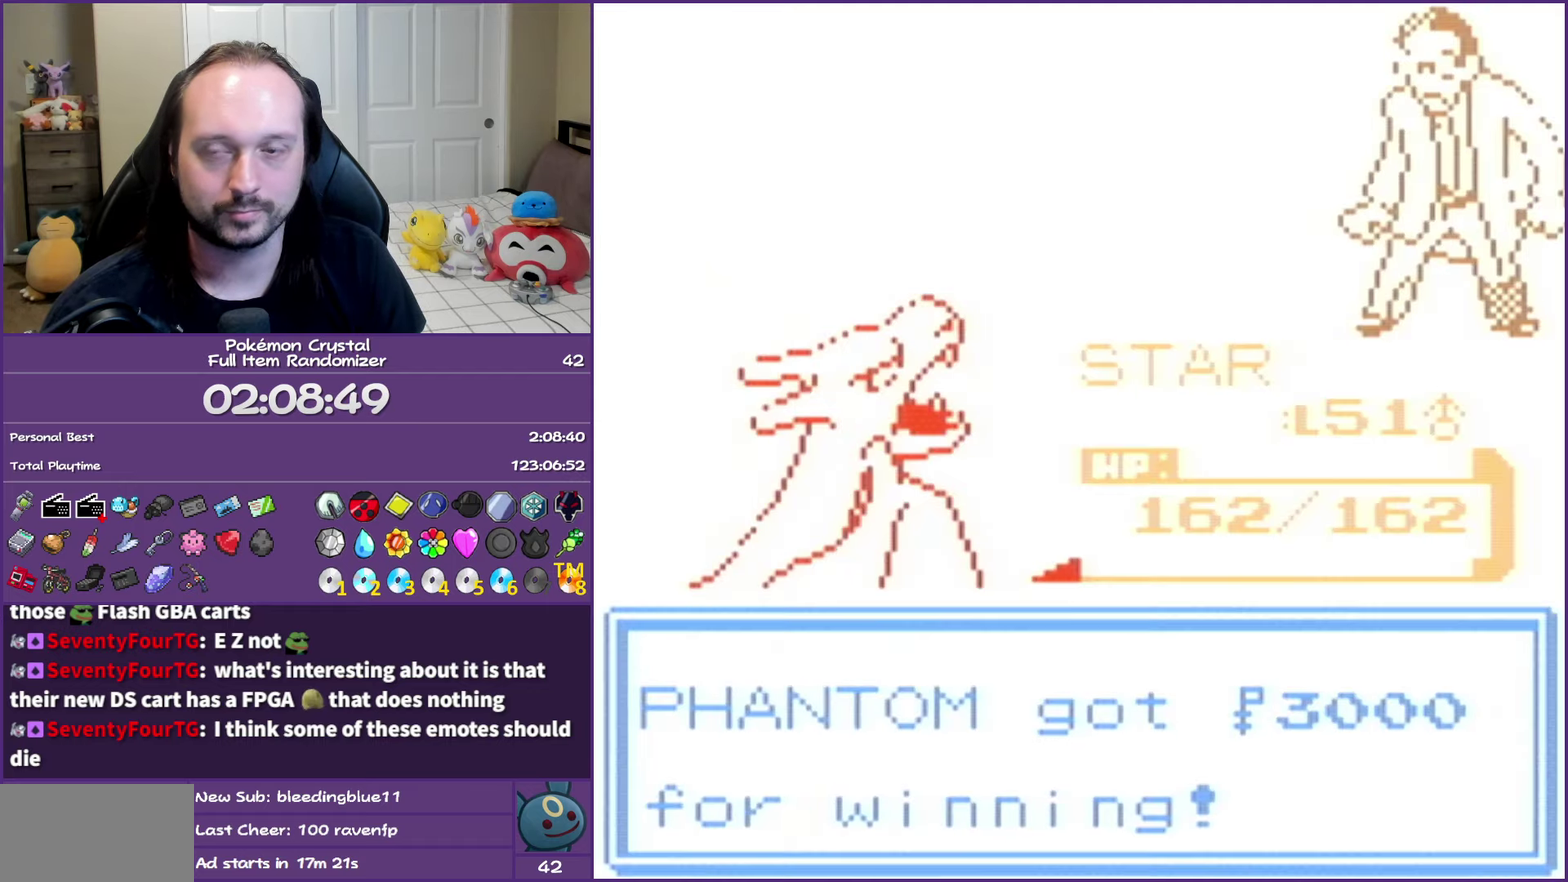
{"buttons": ["DPAD_UP"], "events": []}
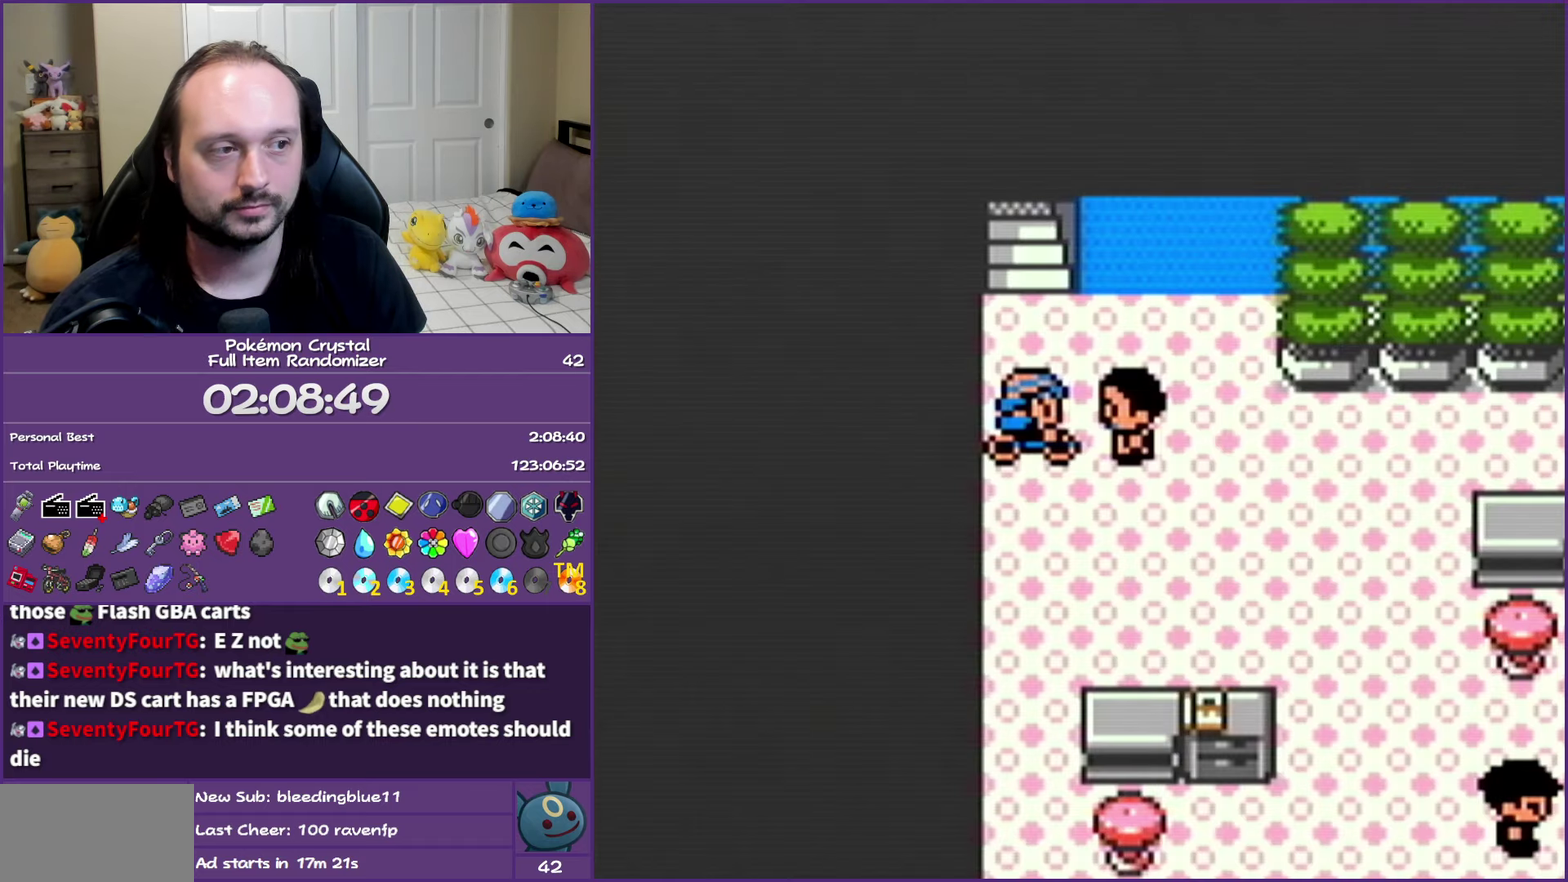
{"buttons": [], "events": [[483, "DPAD_UP", "up"]]}
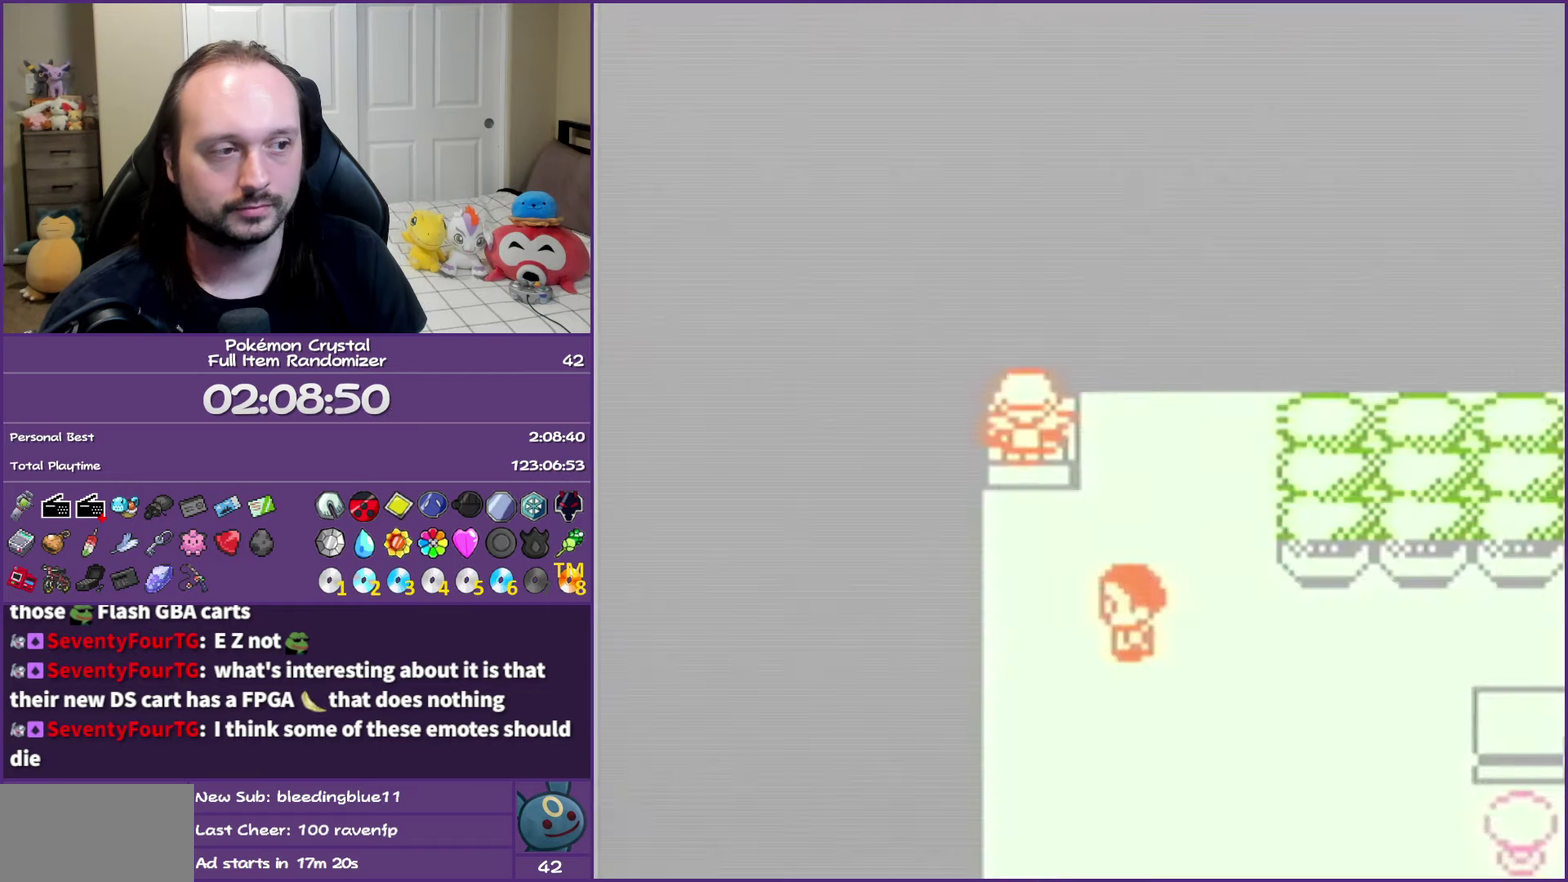
{"buttons": ["DPAD_DOWN"], "events": [[367, "DPAD_DOWN", "down"]]}
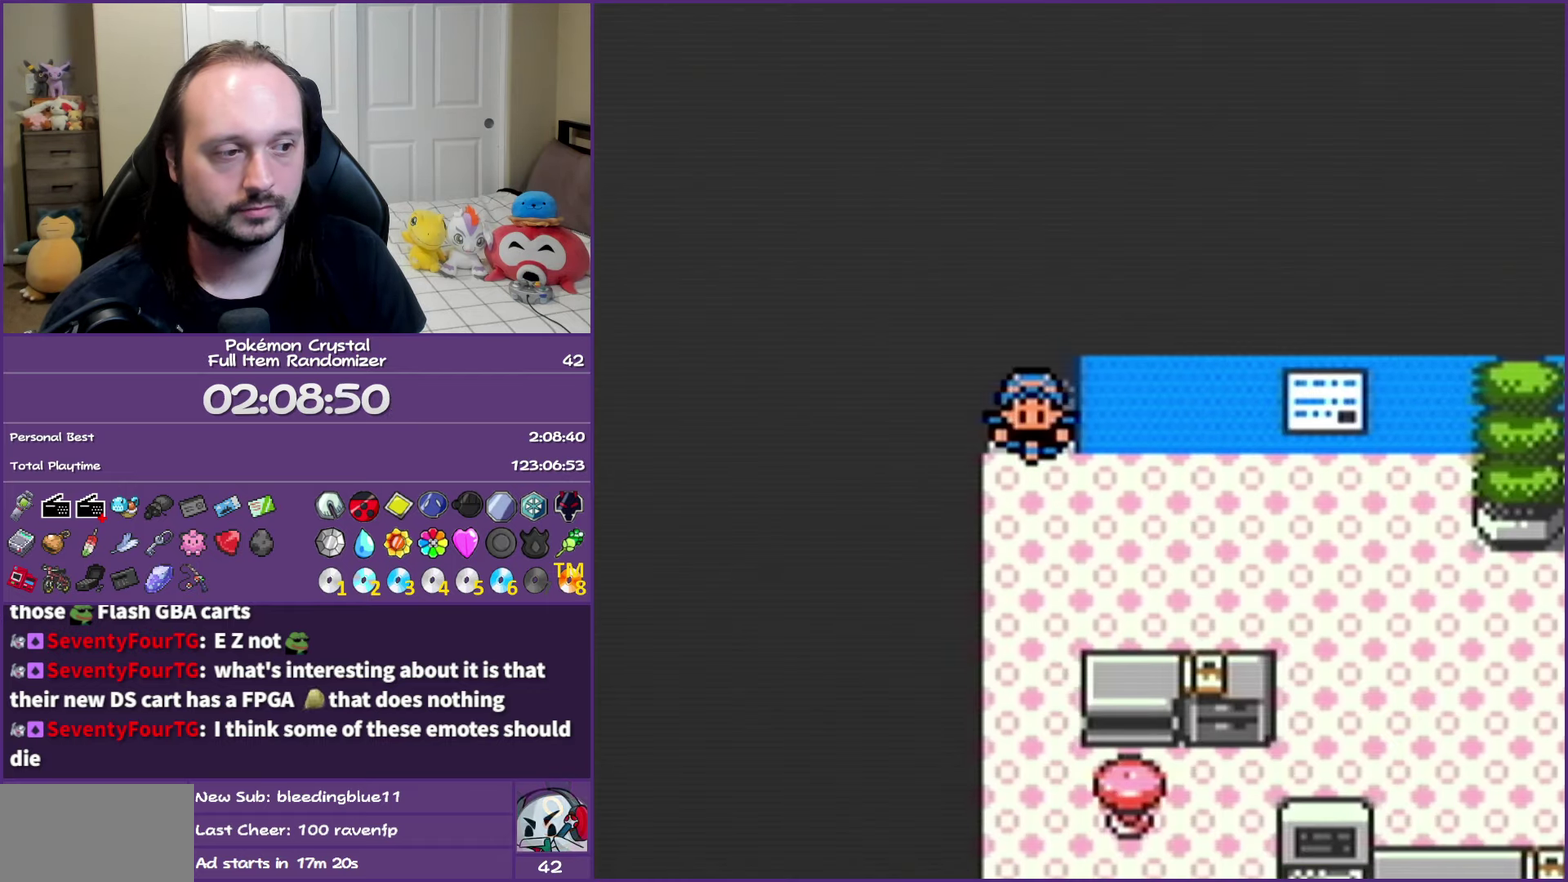
{"buttons": ["A", "DPAD_DOWN"], "events": [[433, "A", "down"]]}
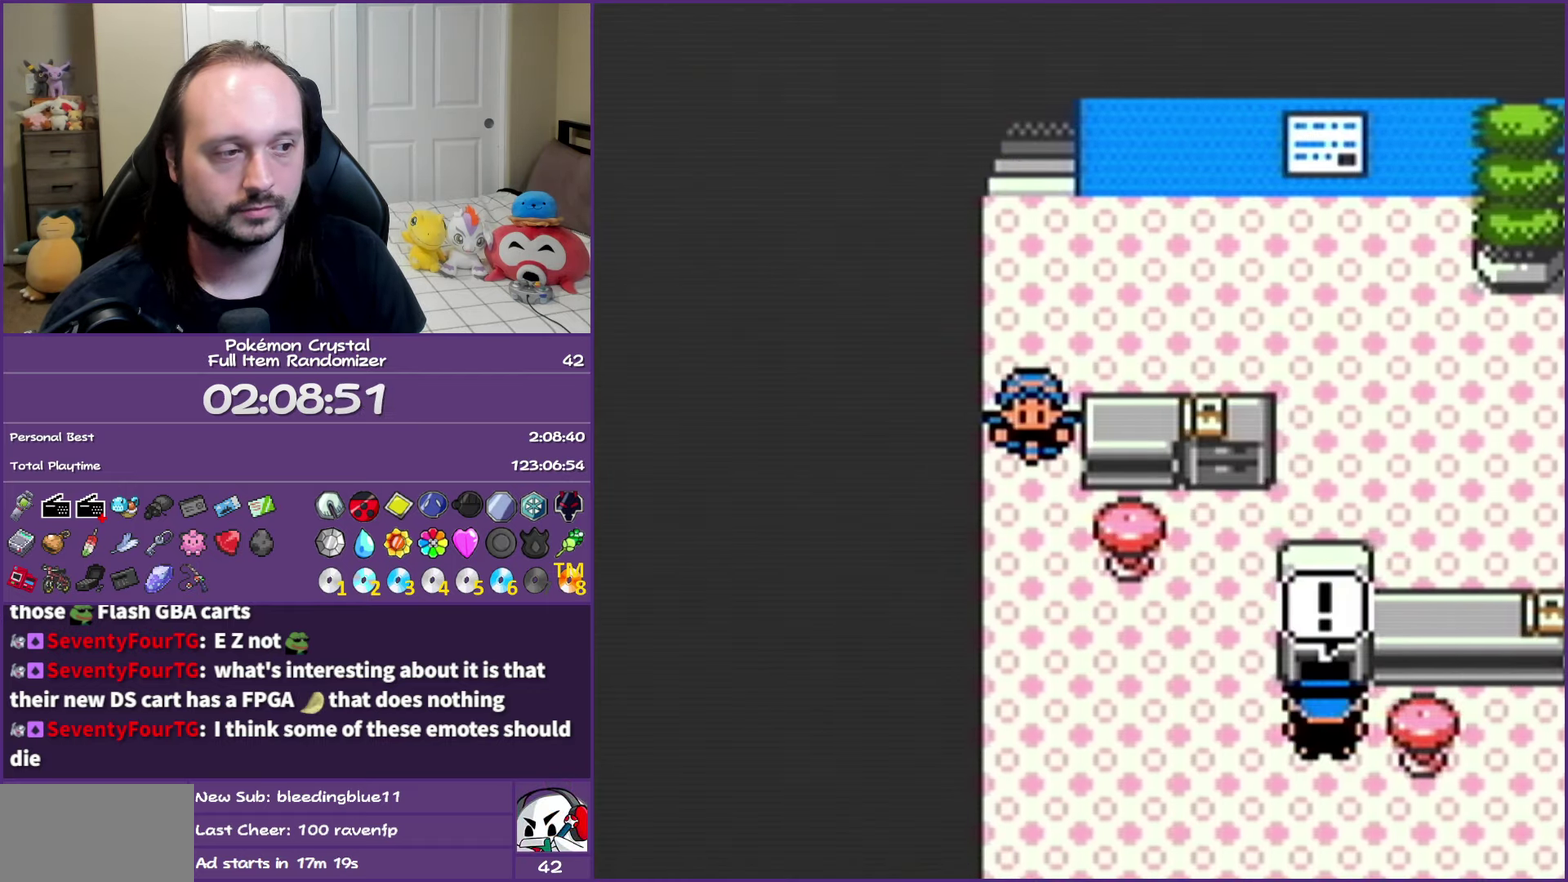
{"buttons": ["A"], "events": [[33, "DPAD_DOWN", "up"]]}